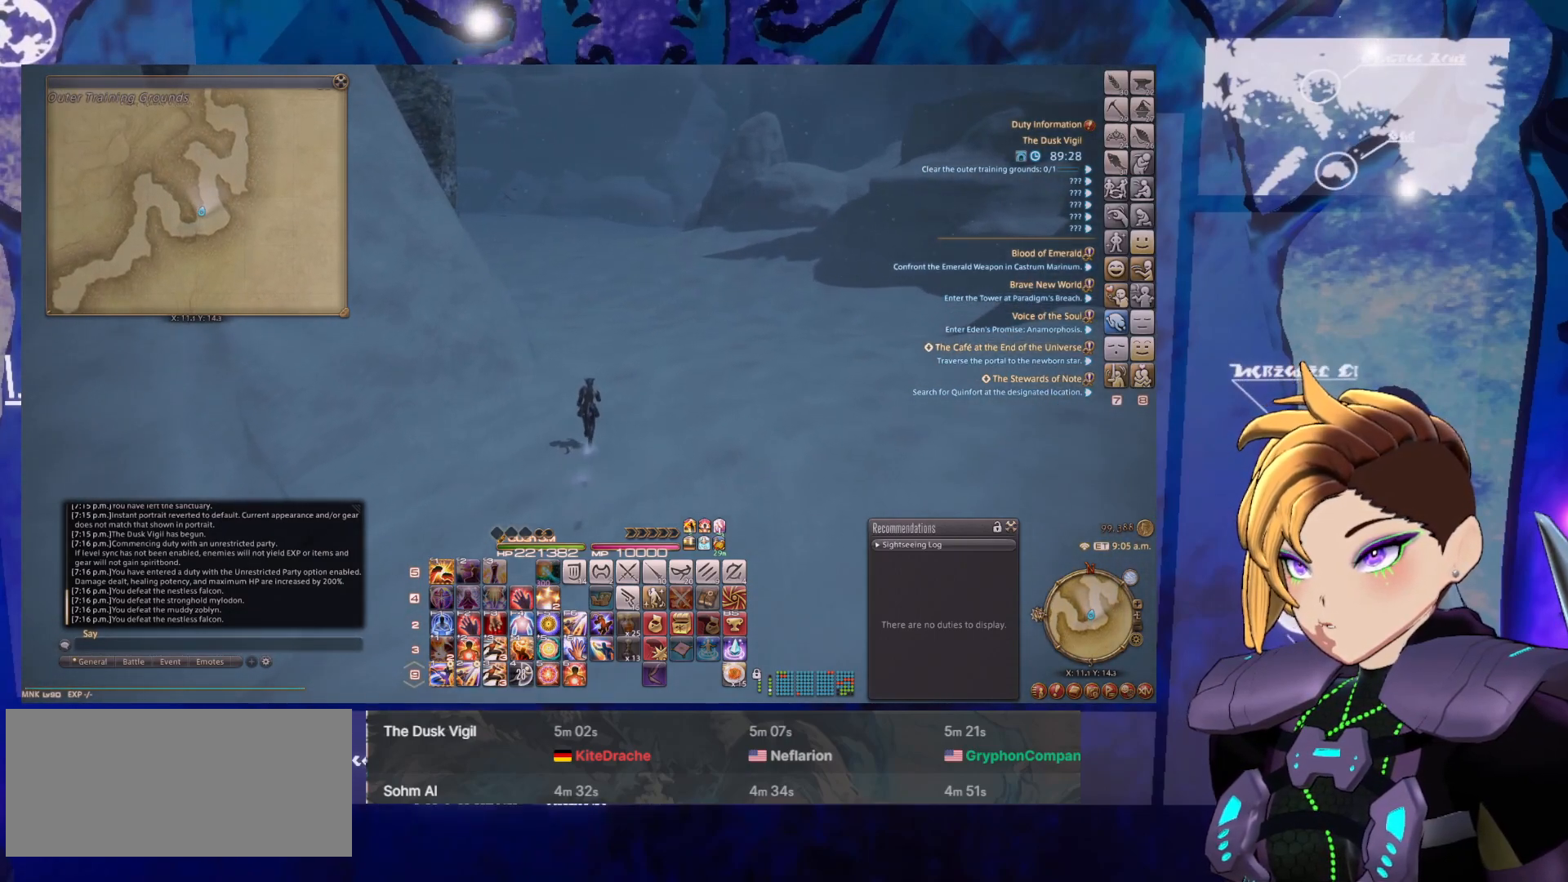
Gameplay with keyboard and mouse; each line is a JSON object with the keys and mouse buttons held at the frame after it. "events" lists presses ("down") and releases ("up") of ".", "/", "0", "1", "2", "3", "4", "5", "6", "7", "8", "9", "a", "alt_l", "alt_r", "b", "backslash", "backspace", "c", "caps_lock", "comma", "ctrl_l", "ctrl_r", "d", "down", "e", "equals", "escape", "f", "f1", "f10", "f11", "f12", "f2", "f3", "f4", "f5", "f6", "f7", "f8", "f9", "g", "h", "i", "j", "k", "l", "lbracket", "left", "m", "minus", "n", "o", "p", "q", "quote", "r", "rbracket", "return", "right", "s", "semicolon", "shift_l", "shift_r", "space", "super", "t", "tab", "tilde", "u", "up", "v", "w", "x", "y", "z", "mouse_left", "mouse_middle", "mouse_right", "mouse_wheel_up" and "mouse_wheel_down" between this image and that frame as [ms after this image, input, new state], when the widget could be followed in between. "mouse_left", "mouse_middle", "mouse_right", "mouse_wheel_up", "mouse_wheel_down" = the "left", "middle", "right", "wheel_up", "wheel_down" buttons of the "mouse" list. No other keys are recorded. Mouse movement is not recorded.
{"keys": [], "mouse": ["left", "right"], "events": []}
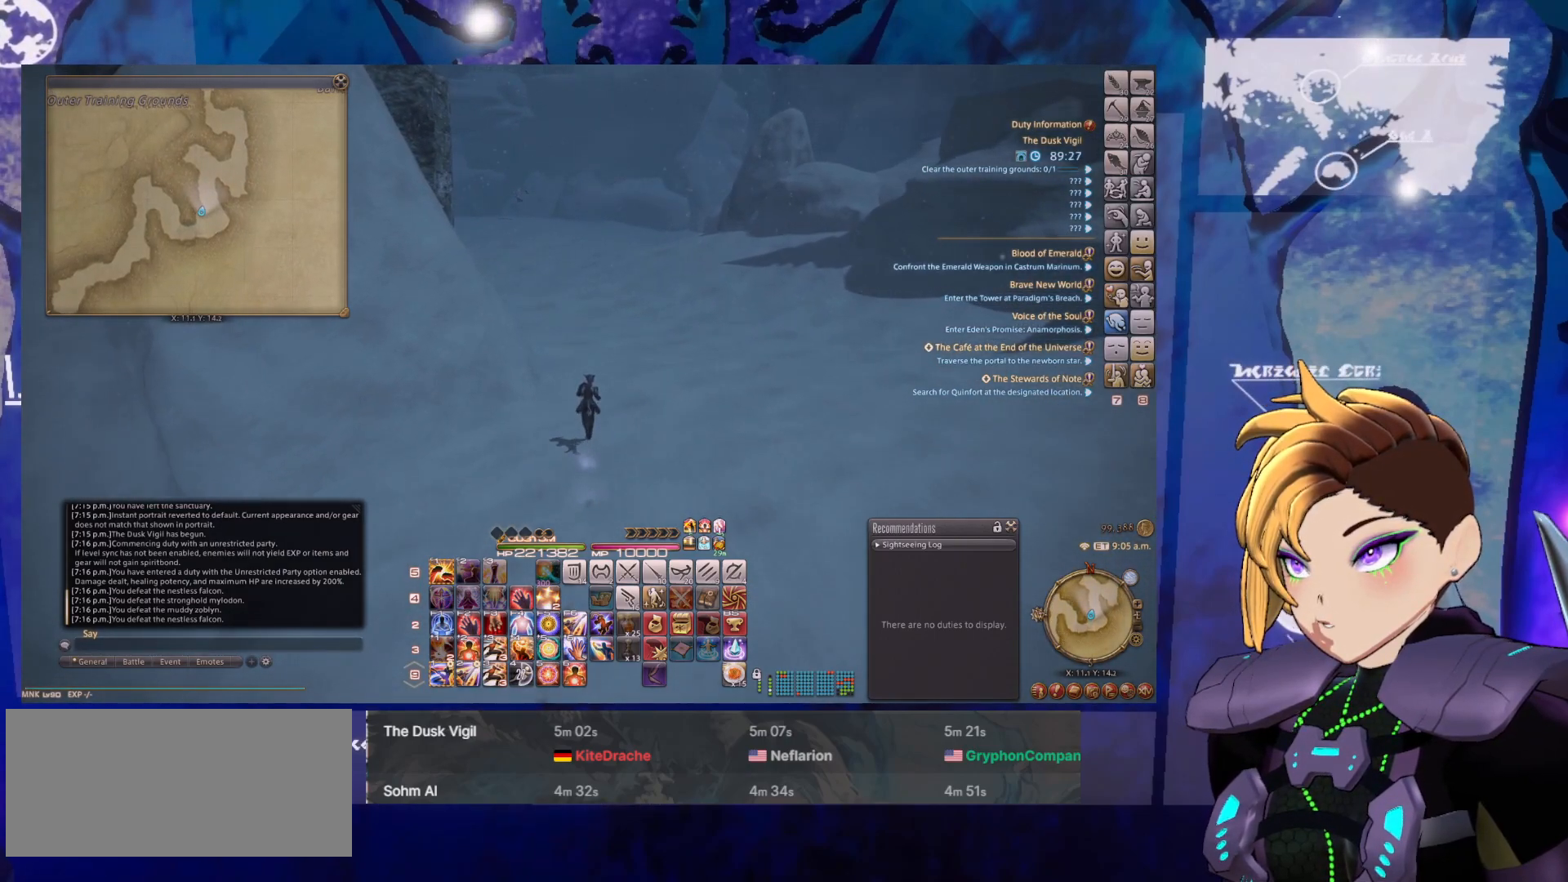
{"keys": [], "mouse": ["left", "right"], "events": []}
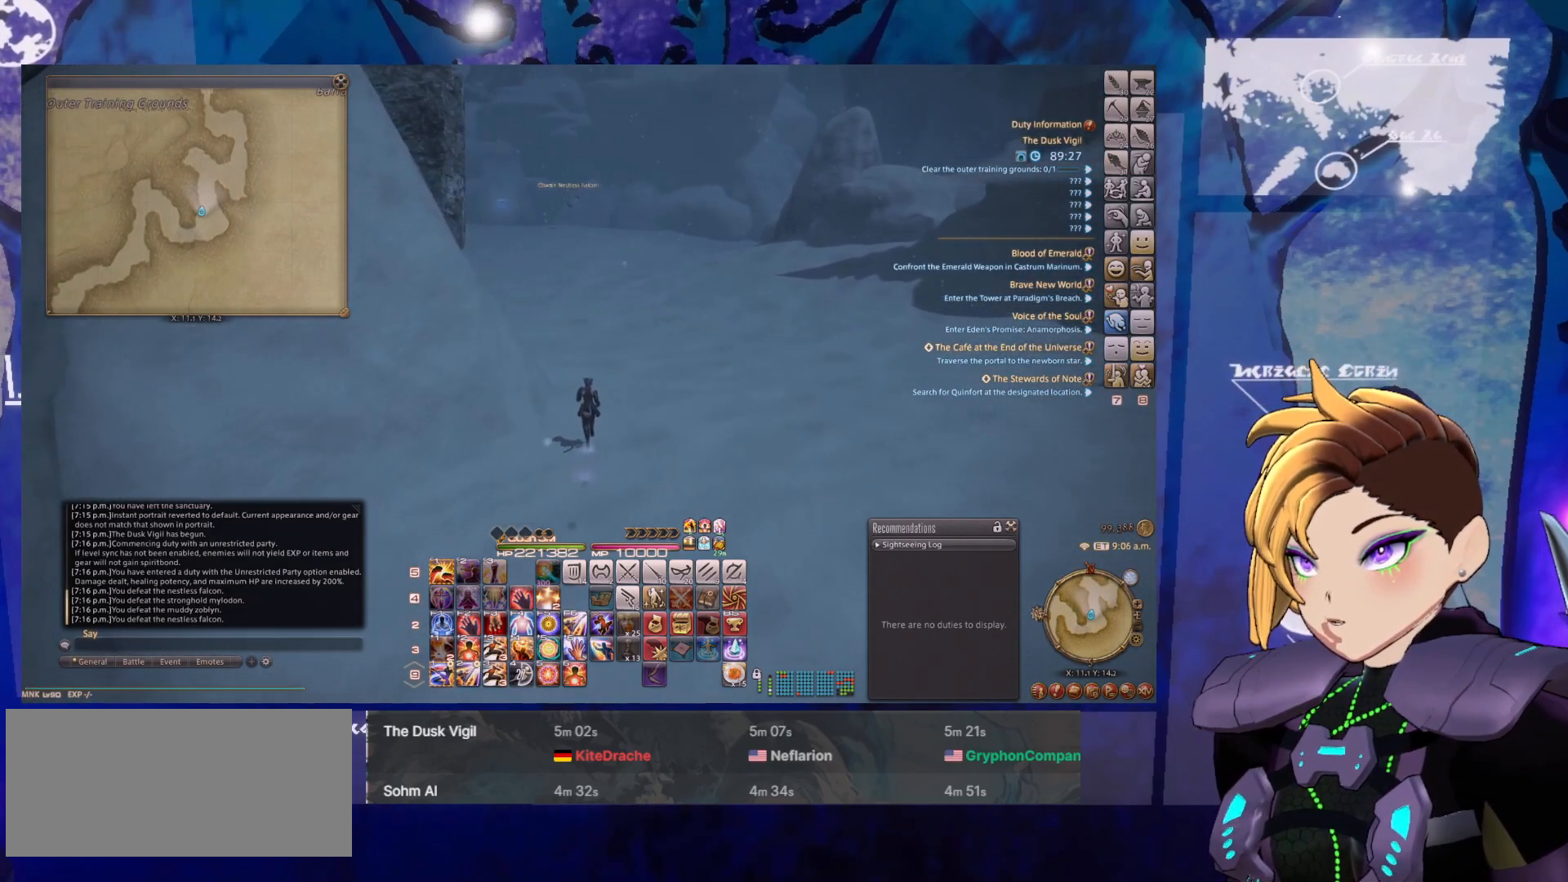
{"keys": ["tab"], "mouse": ["left", "right"], "events": [[350, "tab", "down"]]}
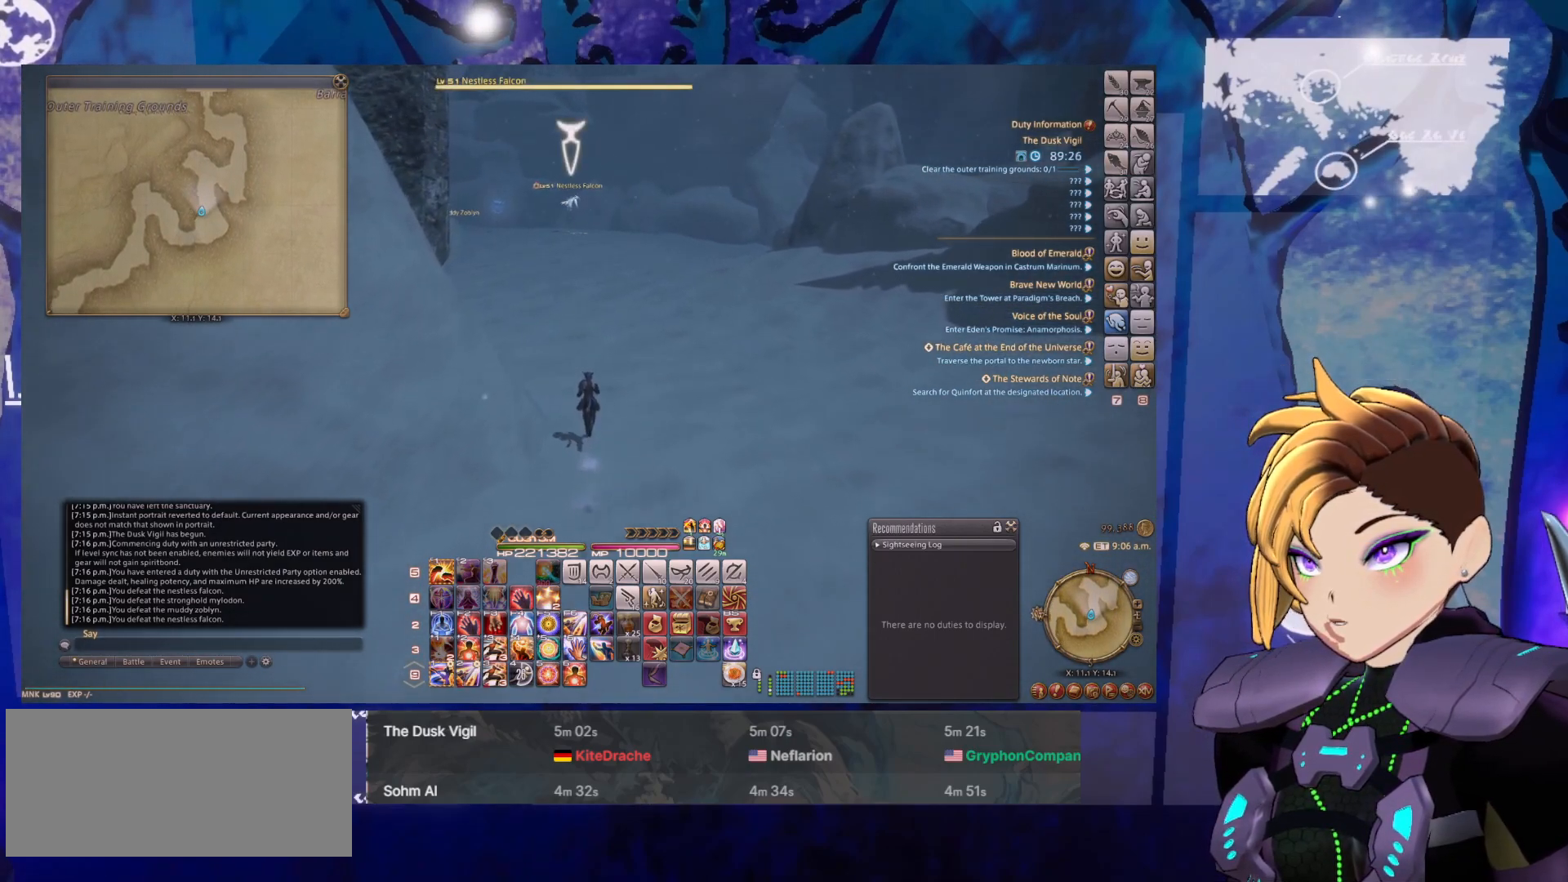
{"keys": [], "mouse": ["left", "right"], "events": [[33, "tab", "up"]]}
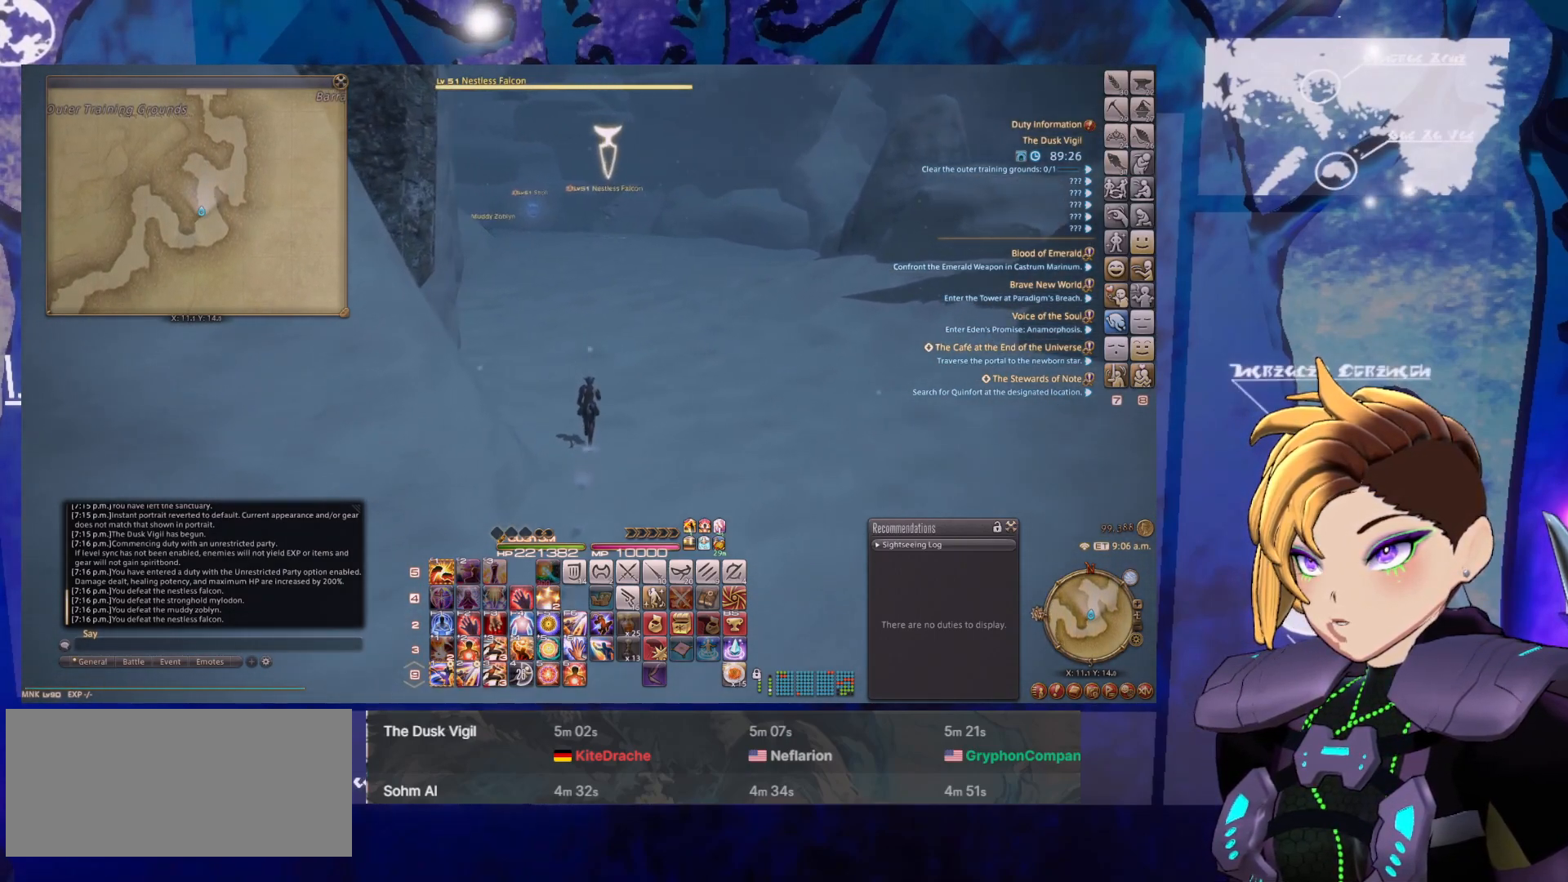
{"keys": [], "mouse": ["left", "right"], "events": []}
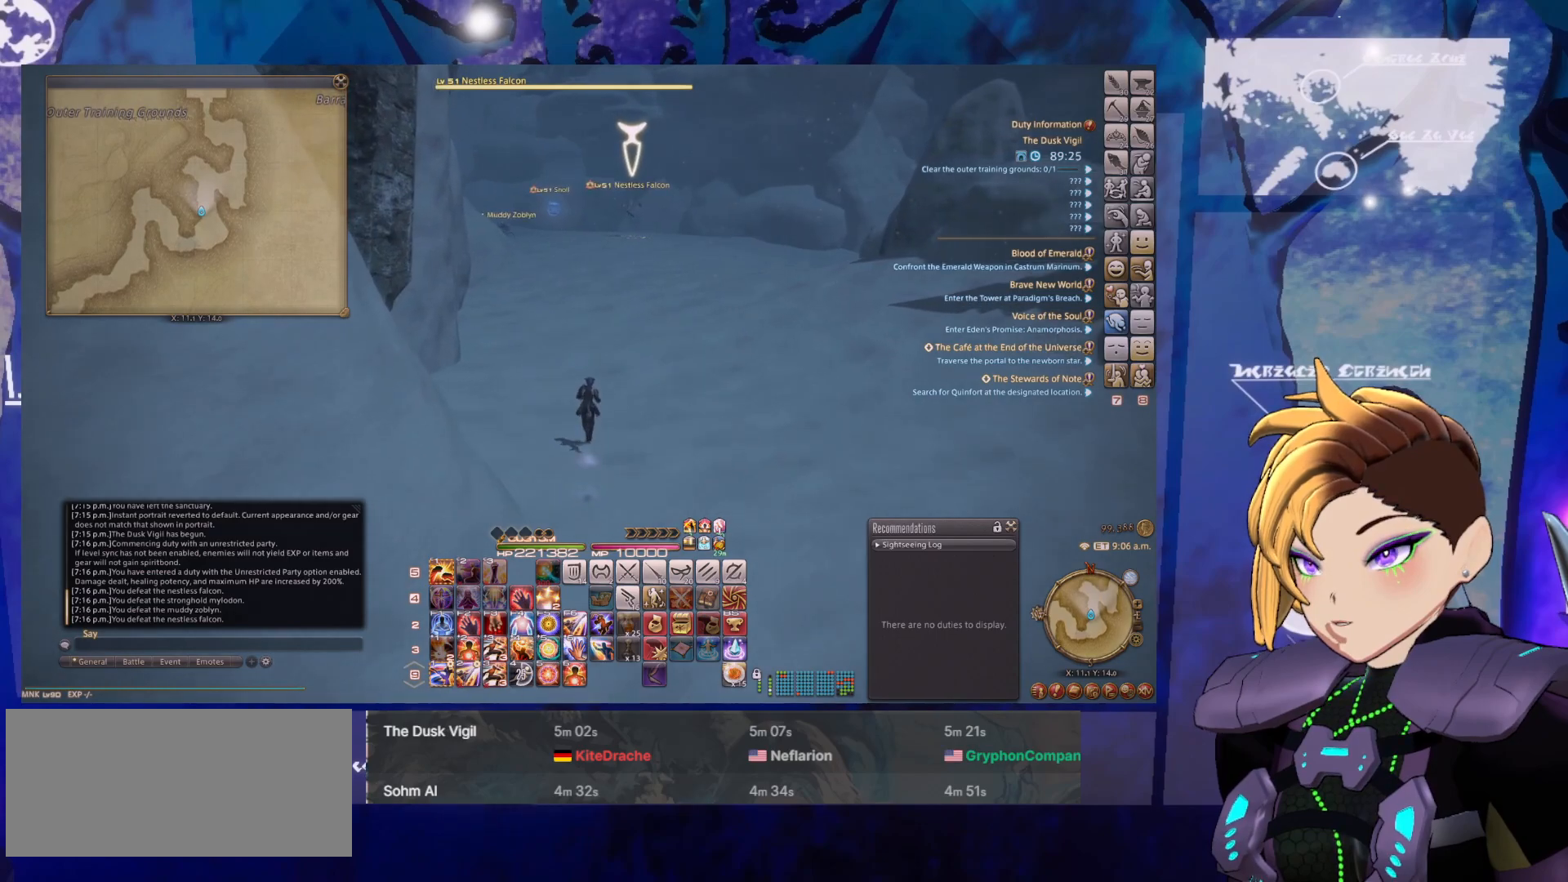
{"keys": [], "mouse": ["left", "right"], "events": []}
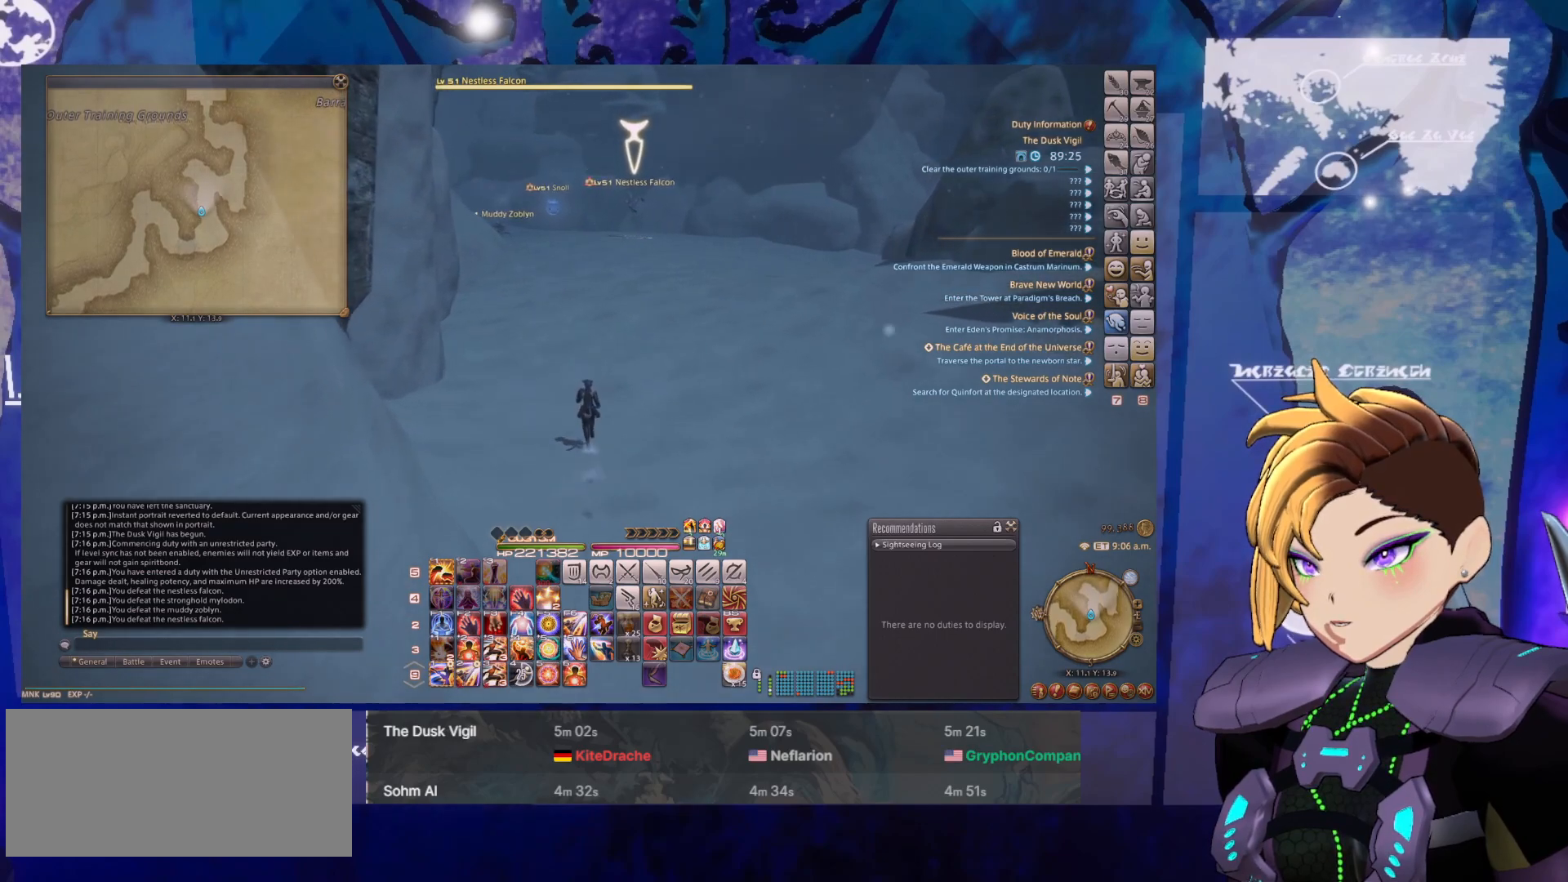
{"keys": [], "mouse": ["left", "right"], "events": []}
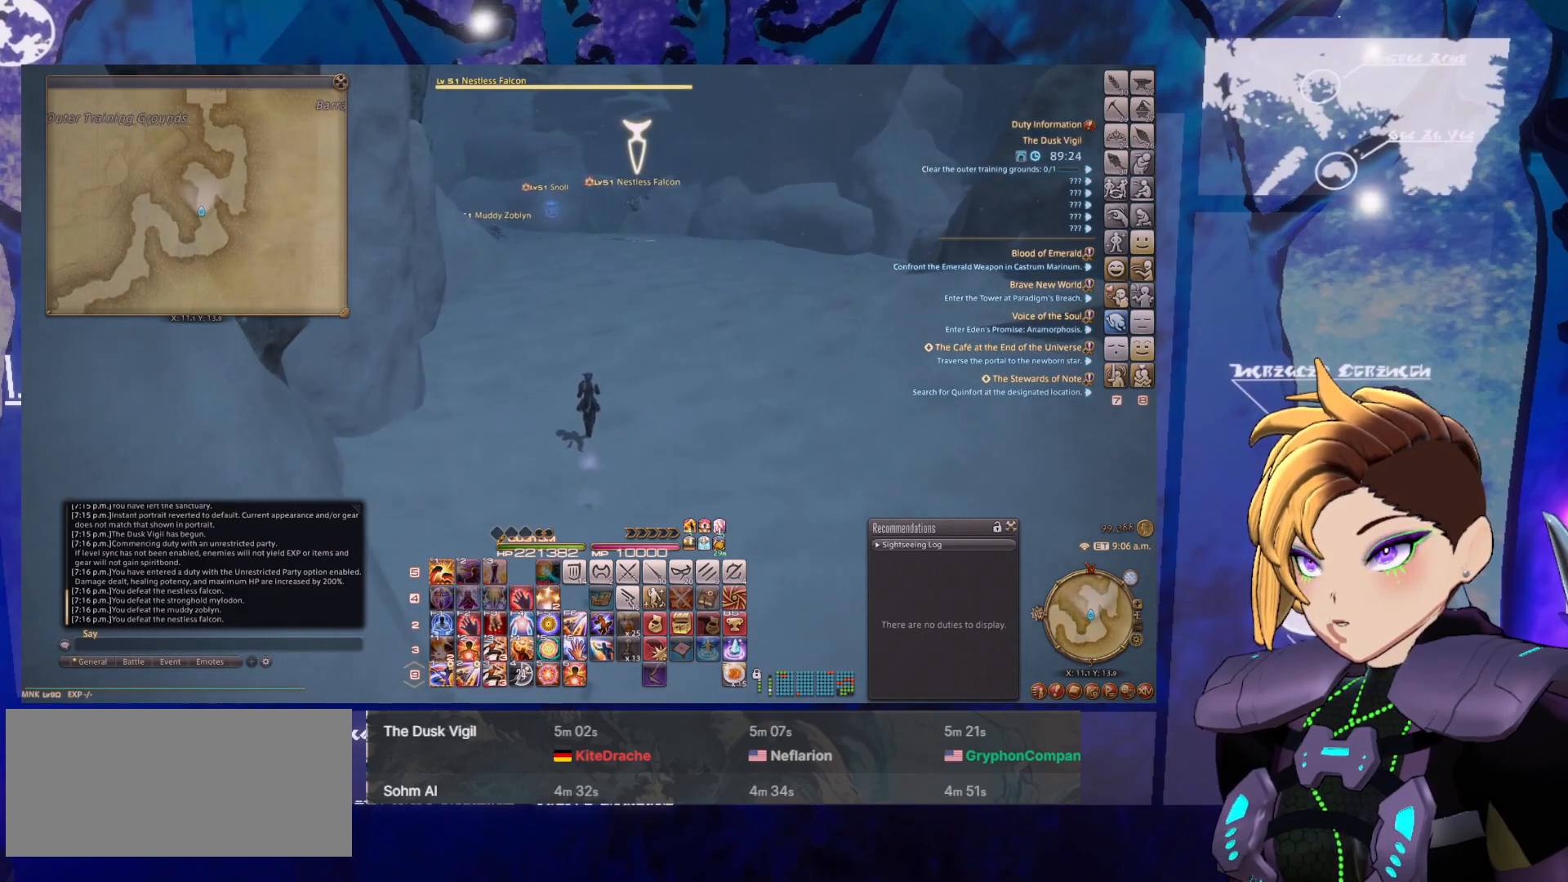
{"keys": [], "mouse": ["left", "right"], "events": [[150, "3", "down"], [250, "3", "up"], [333, "3", "down"], [433, "3", "up"]]}
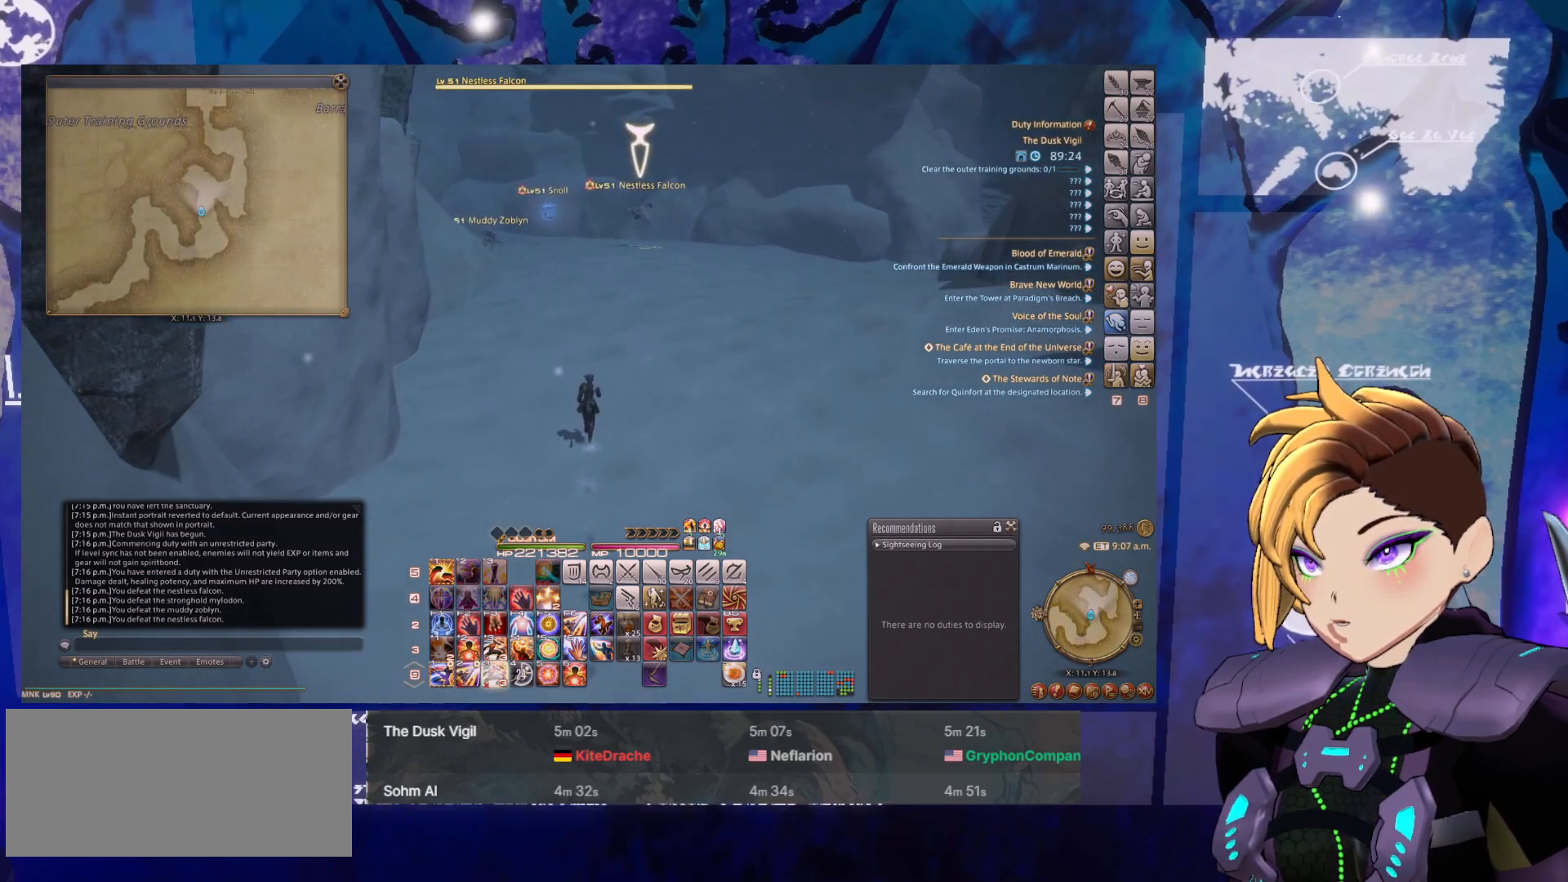
{"keys": ["3"], "mouse": ["left", "right"], "events": [[67, "3", "down"], [167, "3", "up"], [250, "3", "down"], [350, "3", "up"], [450, "3", "down"]]}
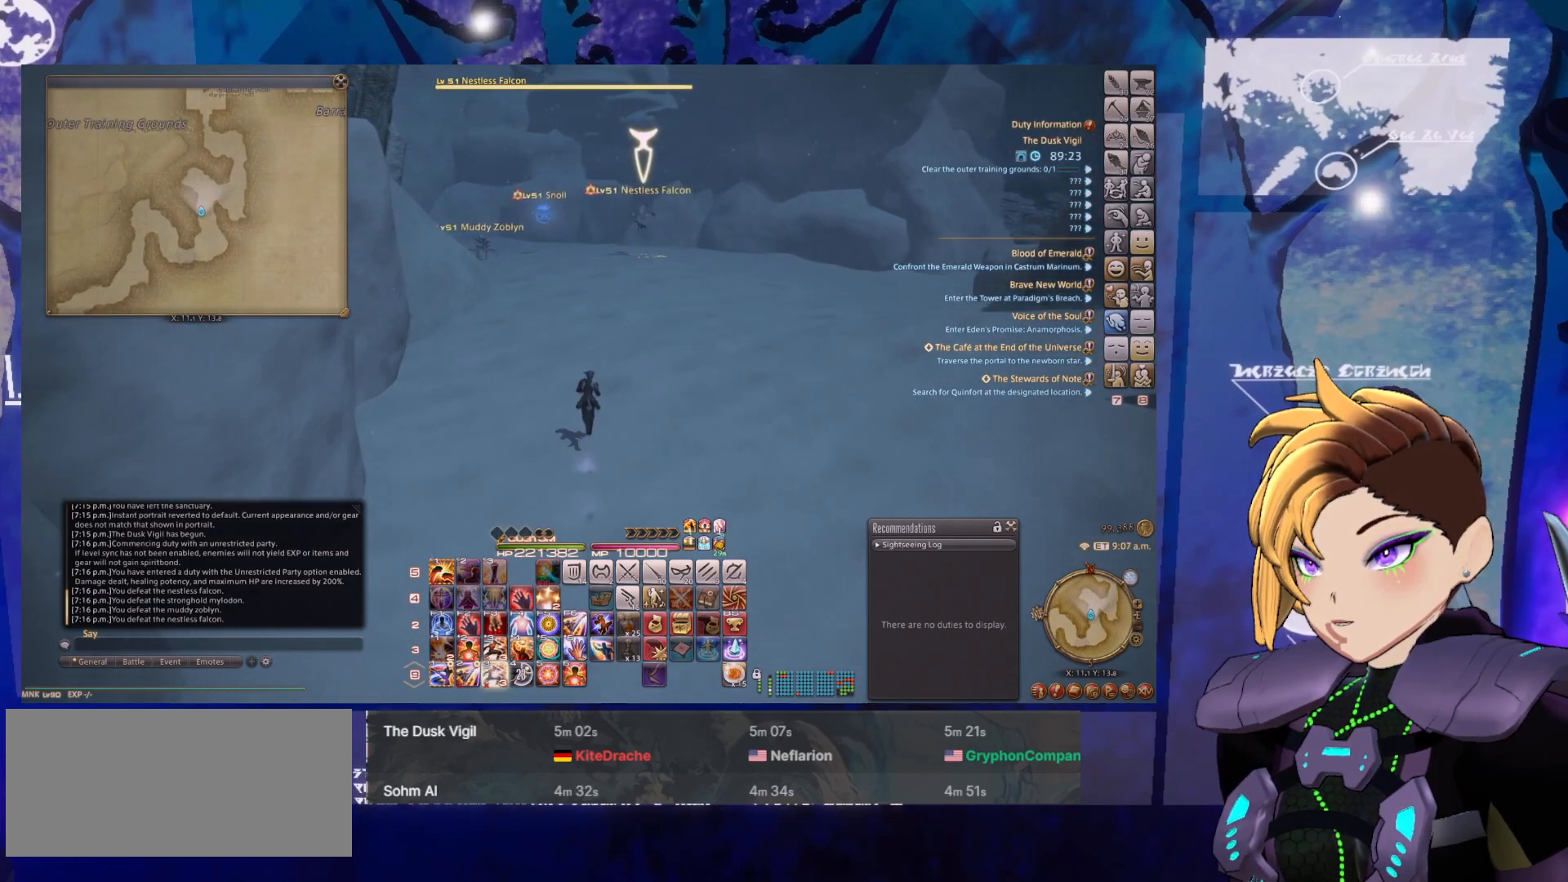
{"keys": [], "mouse": ["left", "right"], "events": [[233, "3", "up"], [317, "3", "down"], [467, "3", "up"]]}
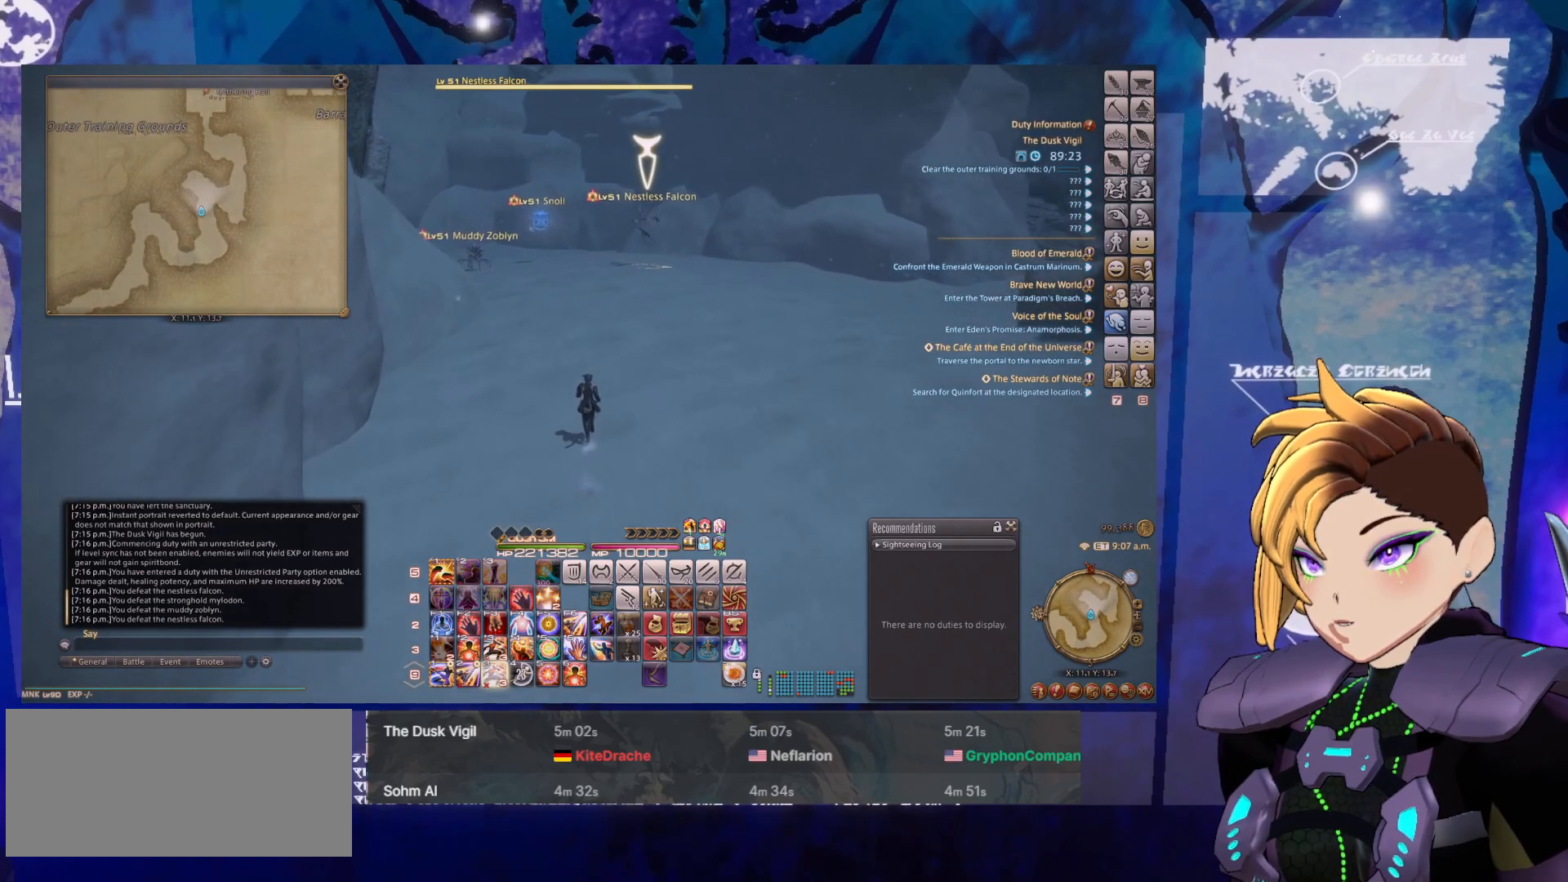
{"keys": ["3"], "mouse": ["left", "right"], "events": [[17, "3", "down"], [100, "3", "up"], [233, "3", "down"], [283, "3", "up"], [383, "3", "down"]]}
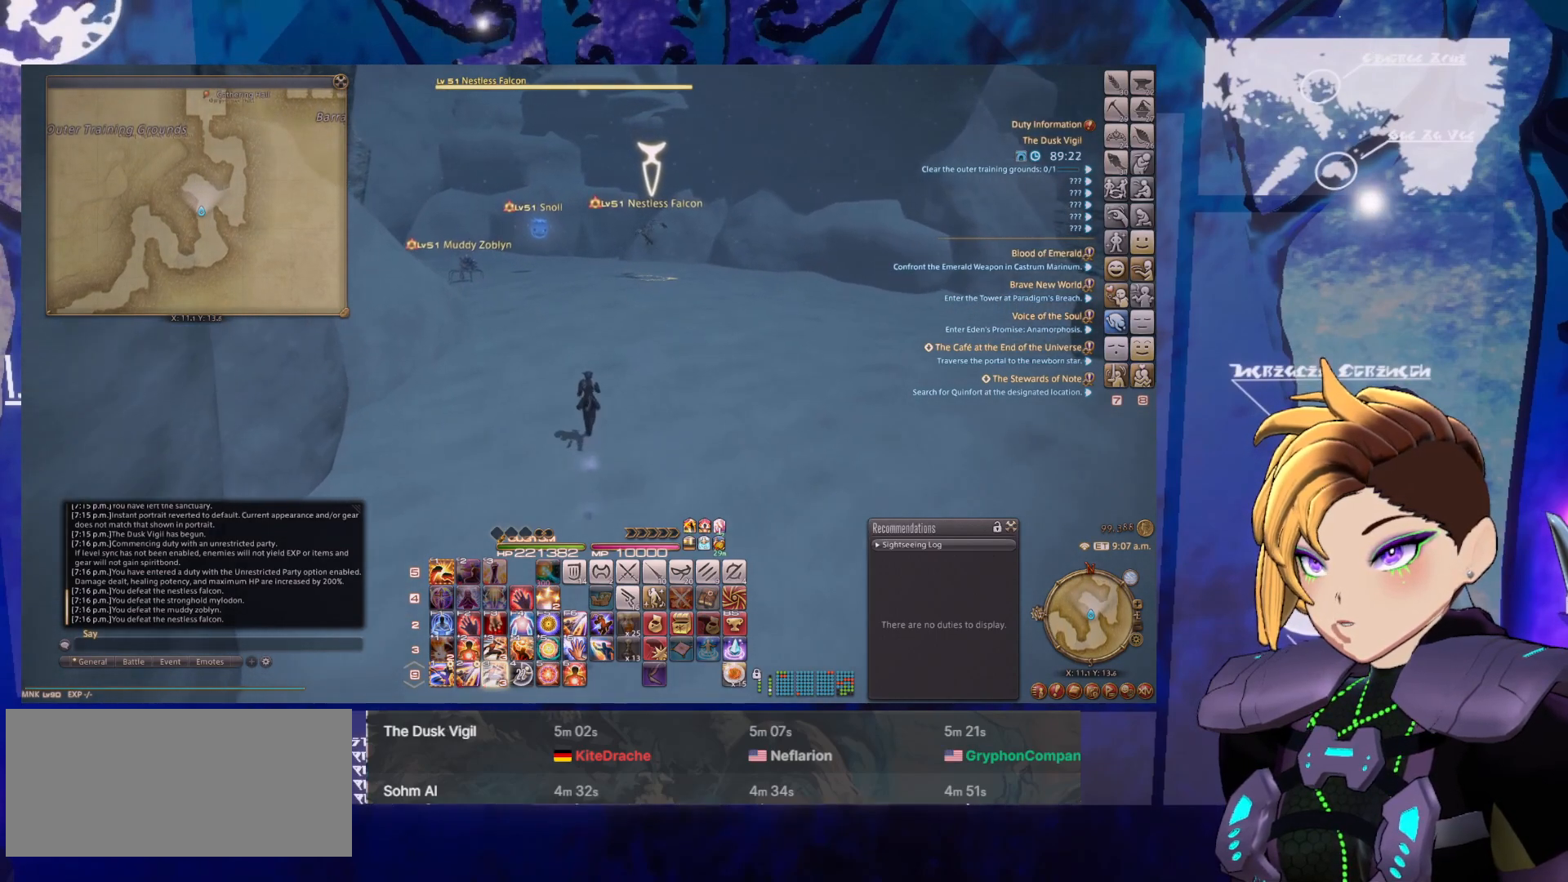
{"keys": ["3"], "mouse": ["left", "right"], "events": [[17, "3", "up"], [67, "3", "down"], [217, "3", "up"], [267, "3", "down"], [400, "3", "up"], [483, "3", "down"]]}
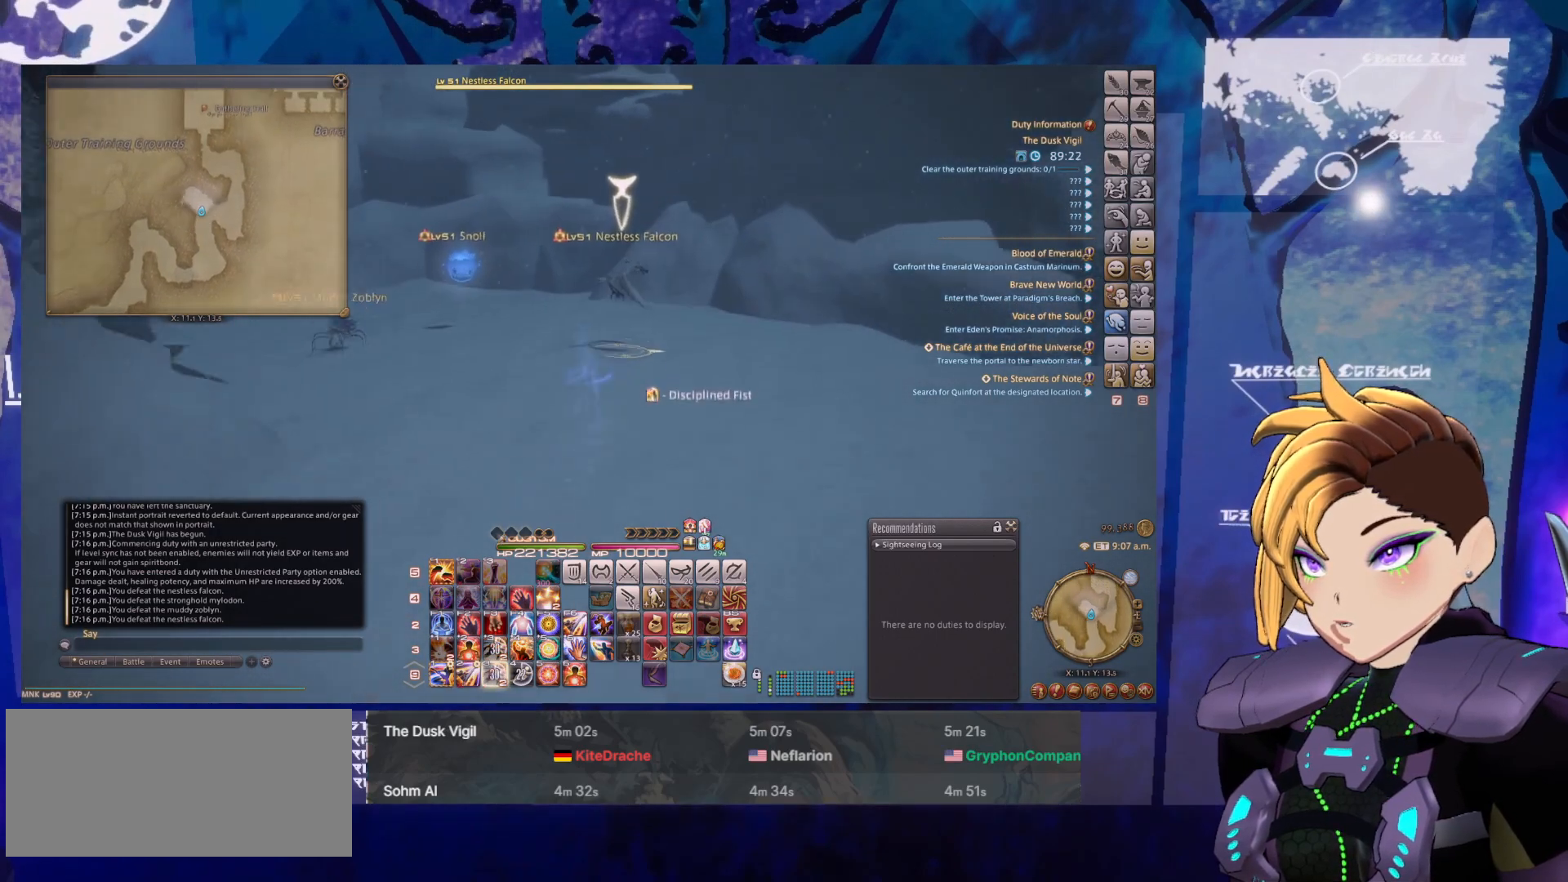
{"keys": [], "mouse": ["left", "right"], "events": [[83, "3", "up"], [183, "2", "down"], [267, "2", "up"], [367, "2", "down"], [467, "2", "up"]]}
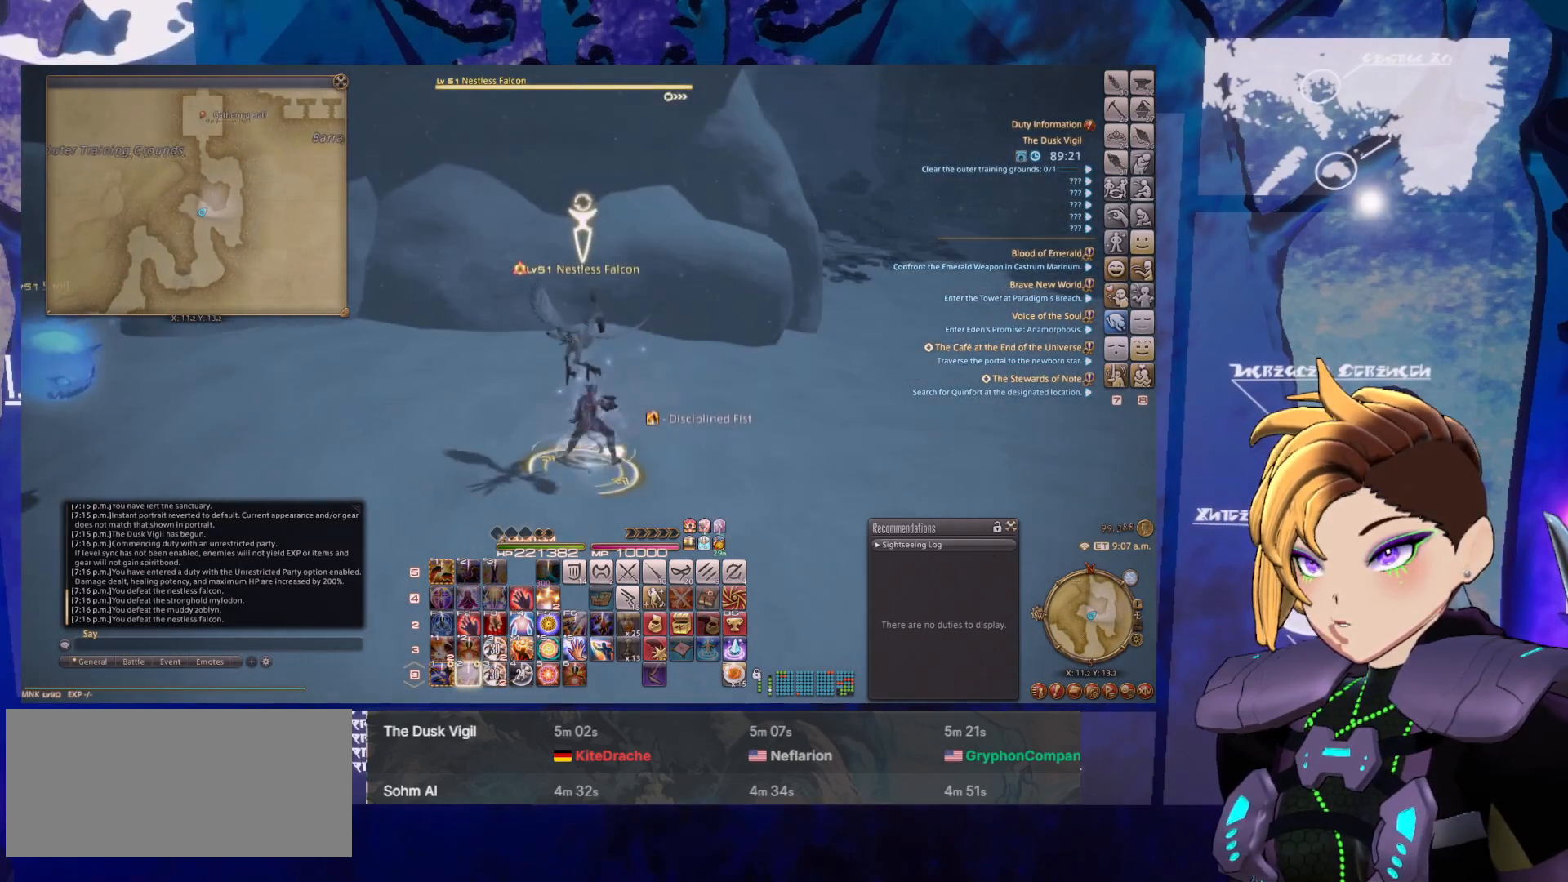
{"keys": [], "mouse": ["left", "right"], "events": [[17, "2", "down"], [150, "2", "up"], [250, "2", "down"], [283, "2", "up"]]}
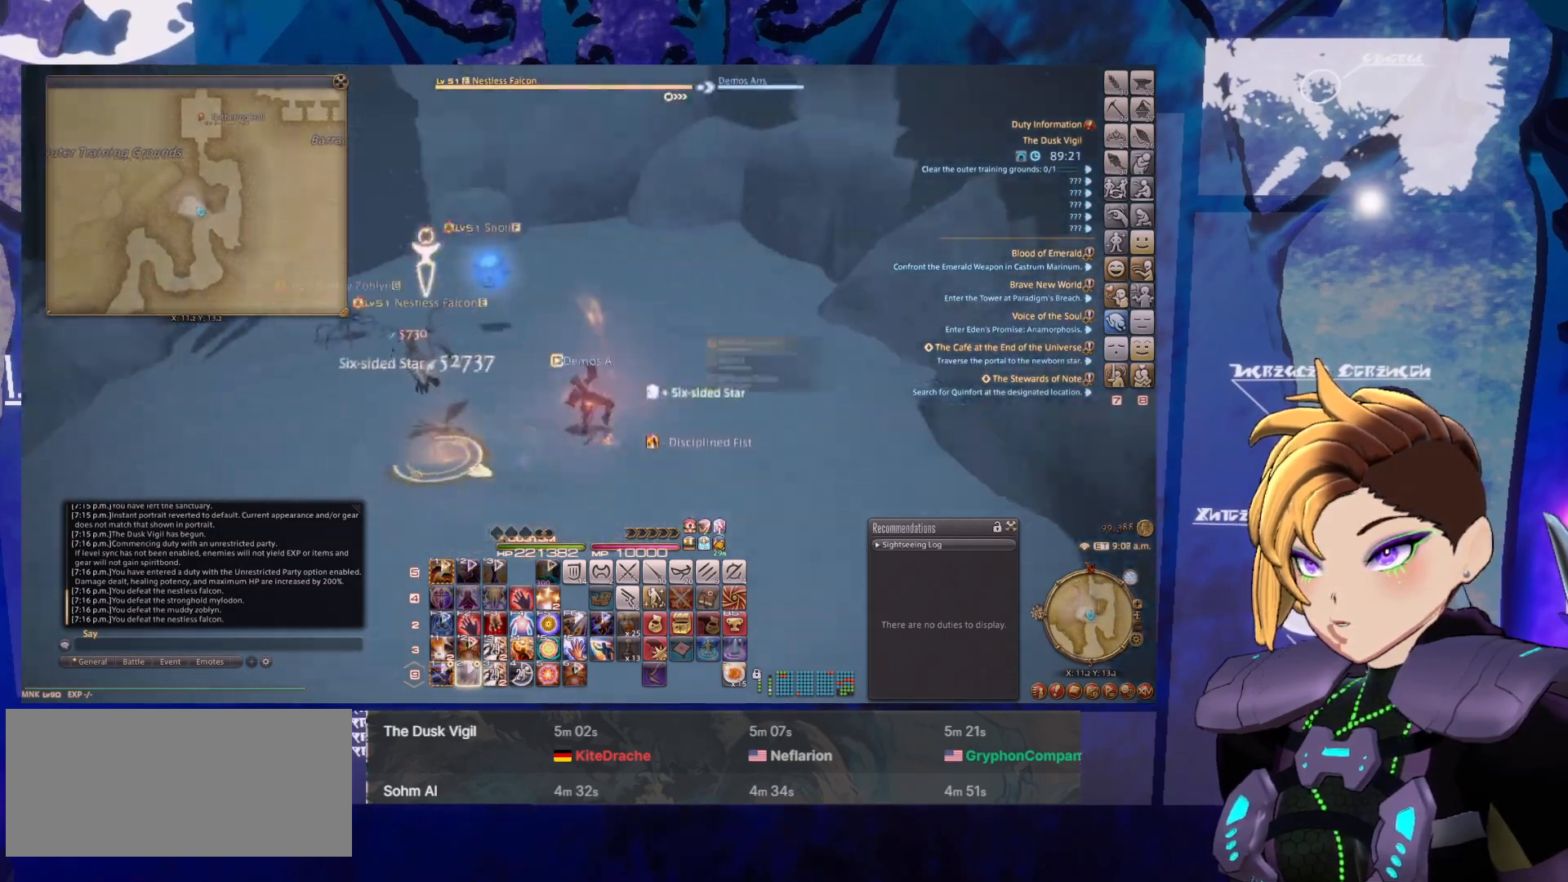
{"keys": [], "mouse": ["left", "right"], "events": []}
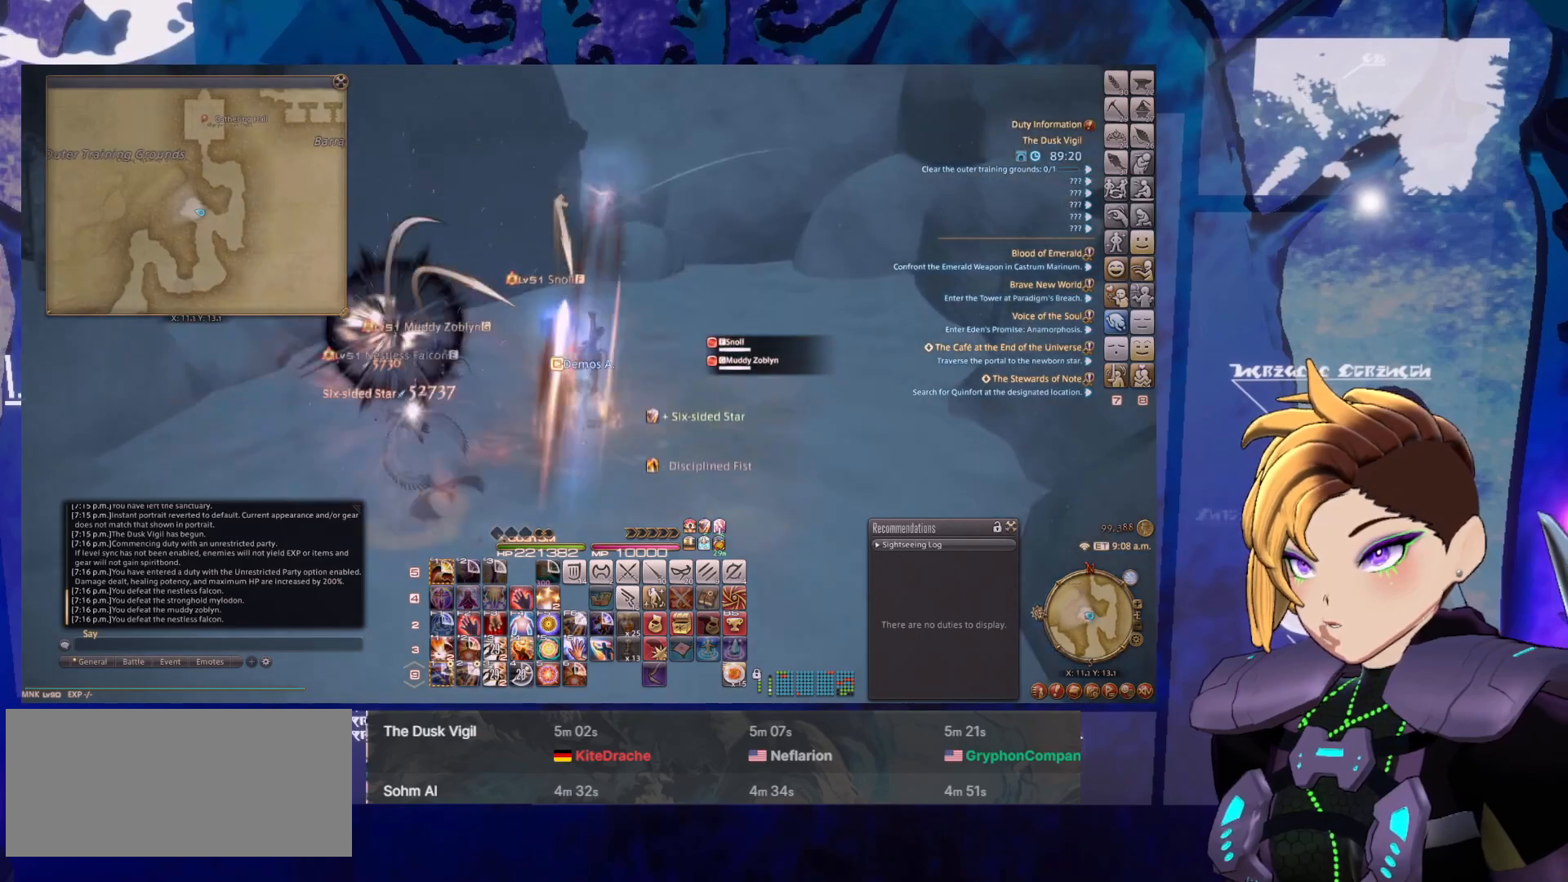
{"keys": [], "mouse": ["left", "right"], "events": []}
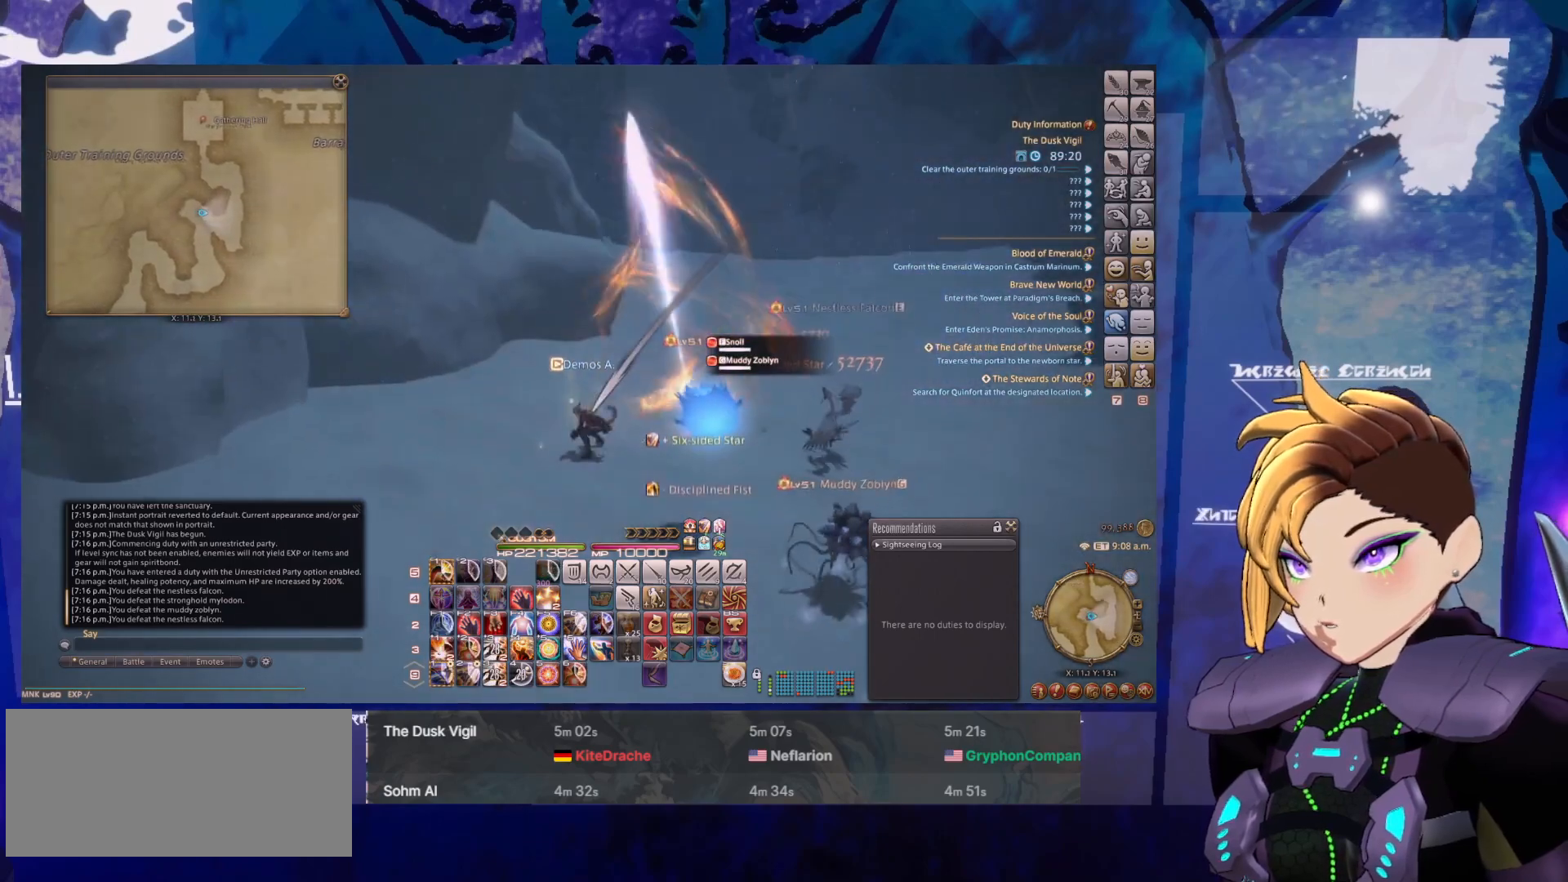
{"keys": [], "mouse": ["left", "right"], "events": []}
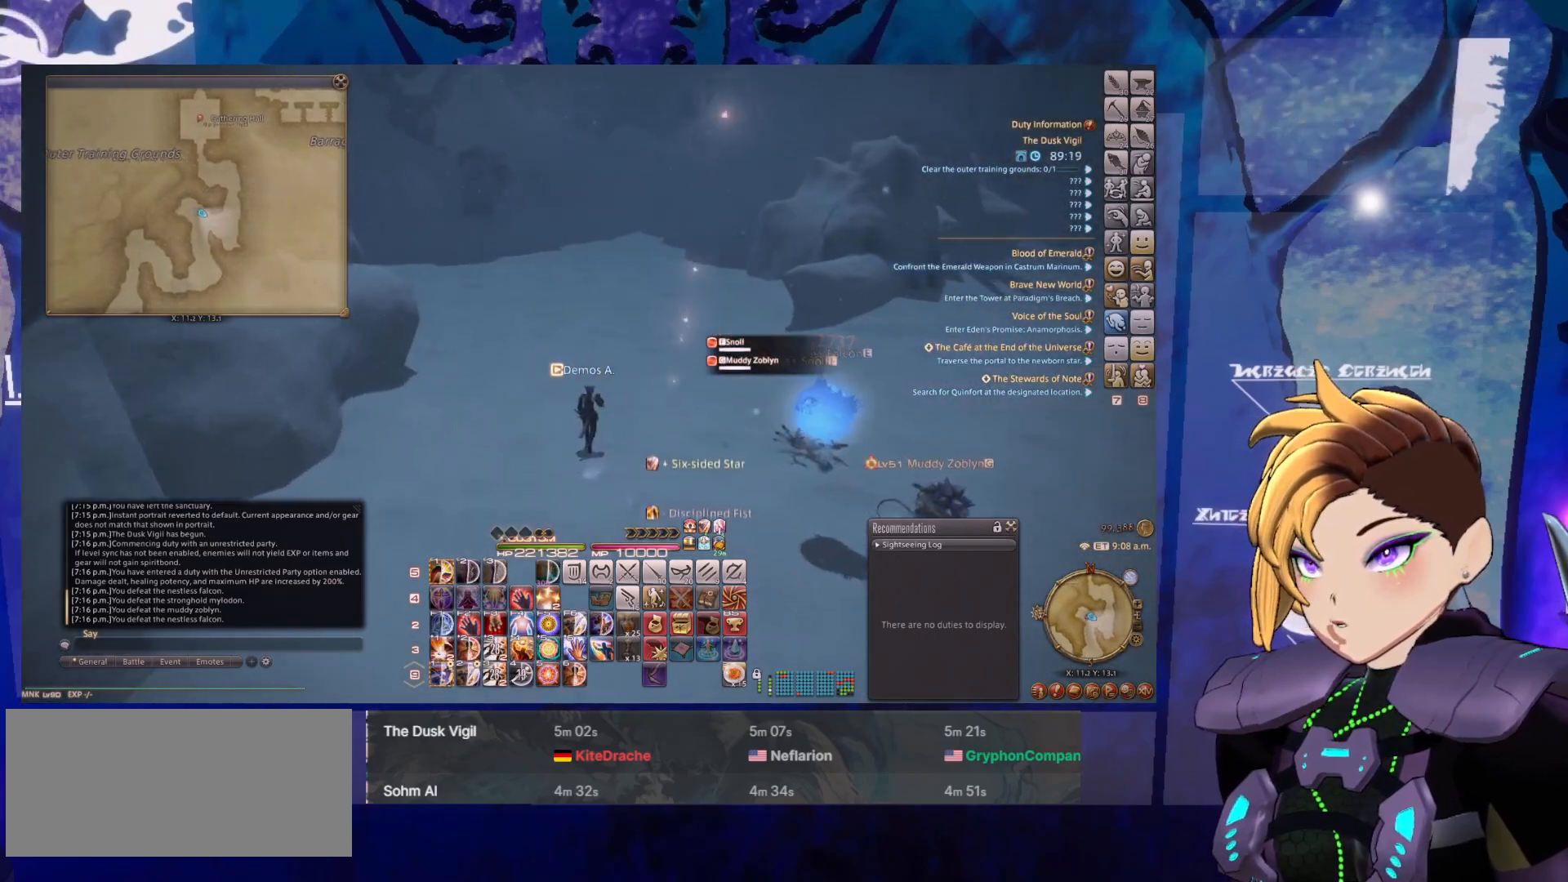
{"keys": [], "mouse": ["left", "right"], "events": []}
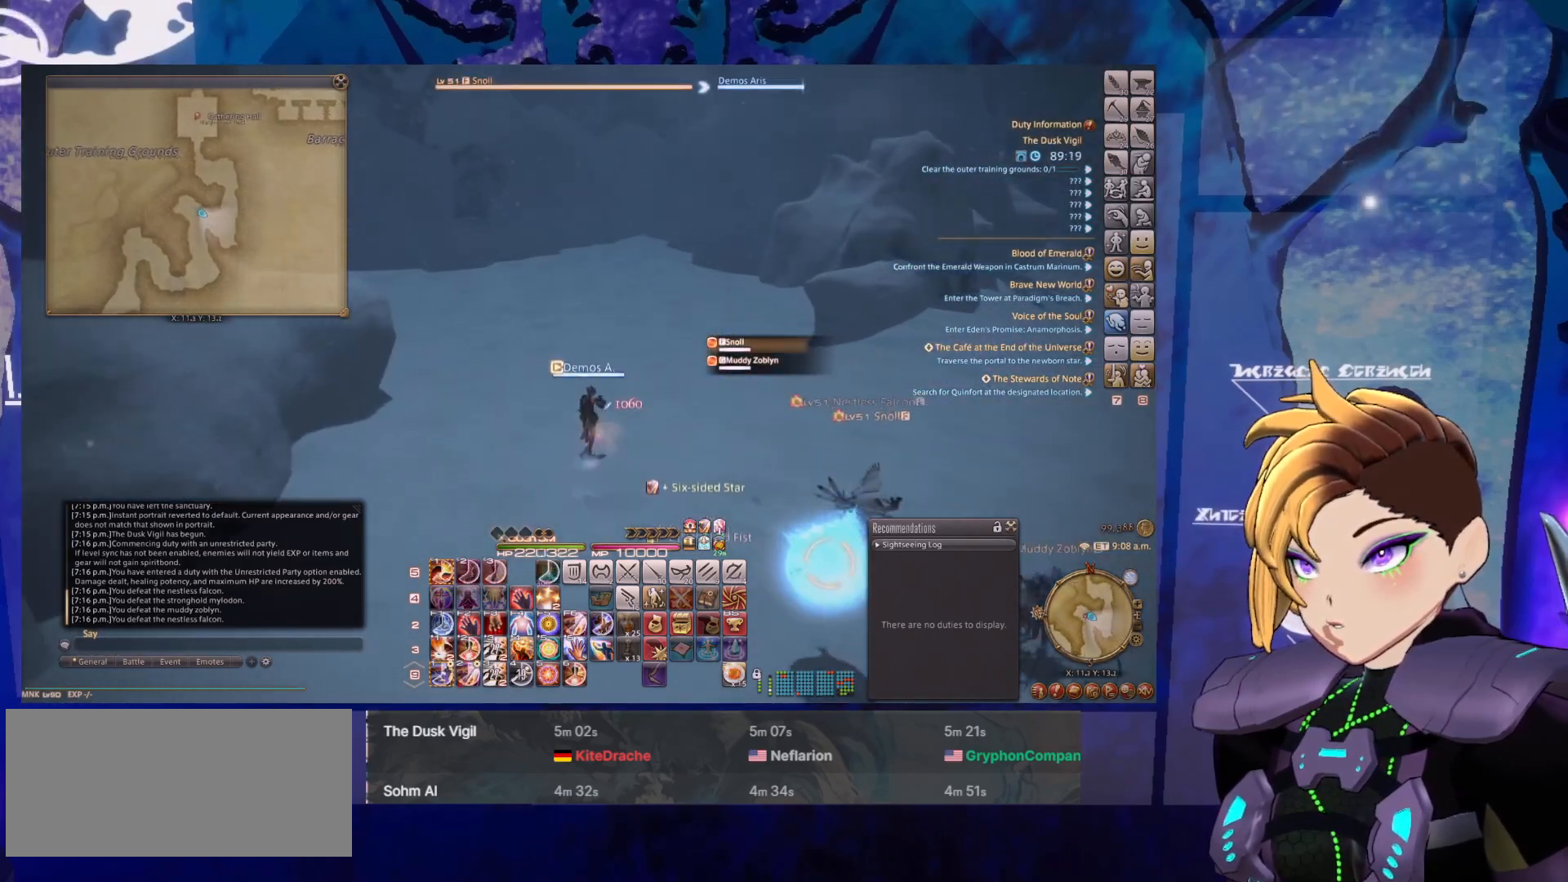
{"keys": [], "mouse": ["left", "right"], "events": []}
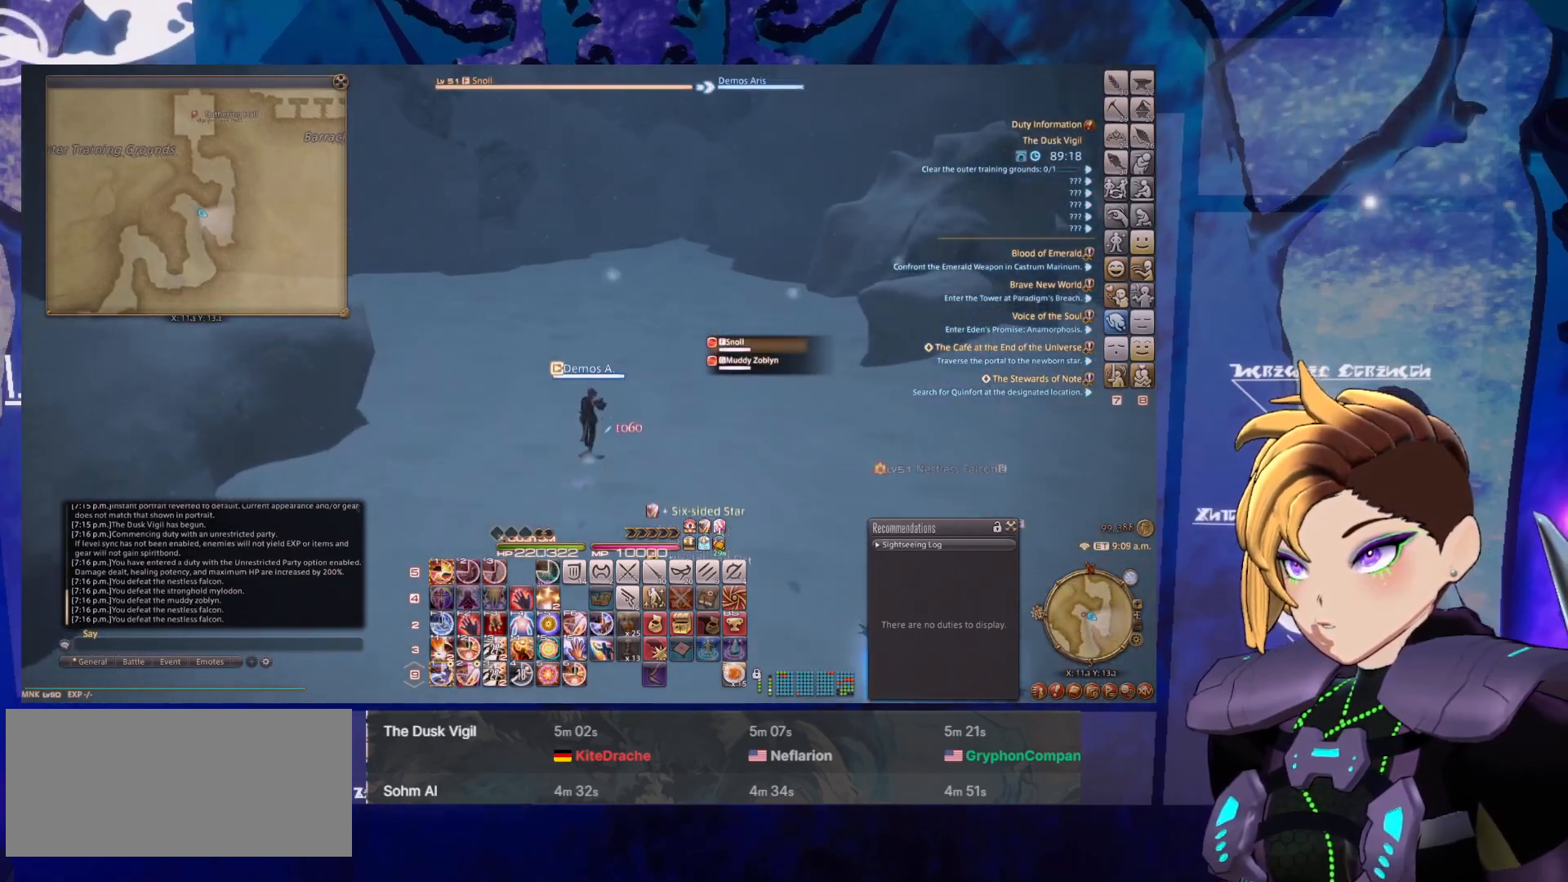
{"keys": [], "mouse": ["left", "right"], "events": []}
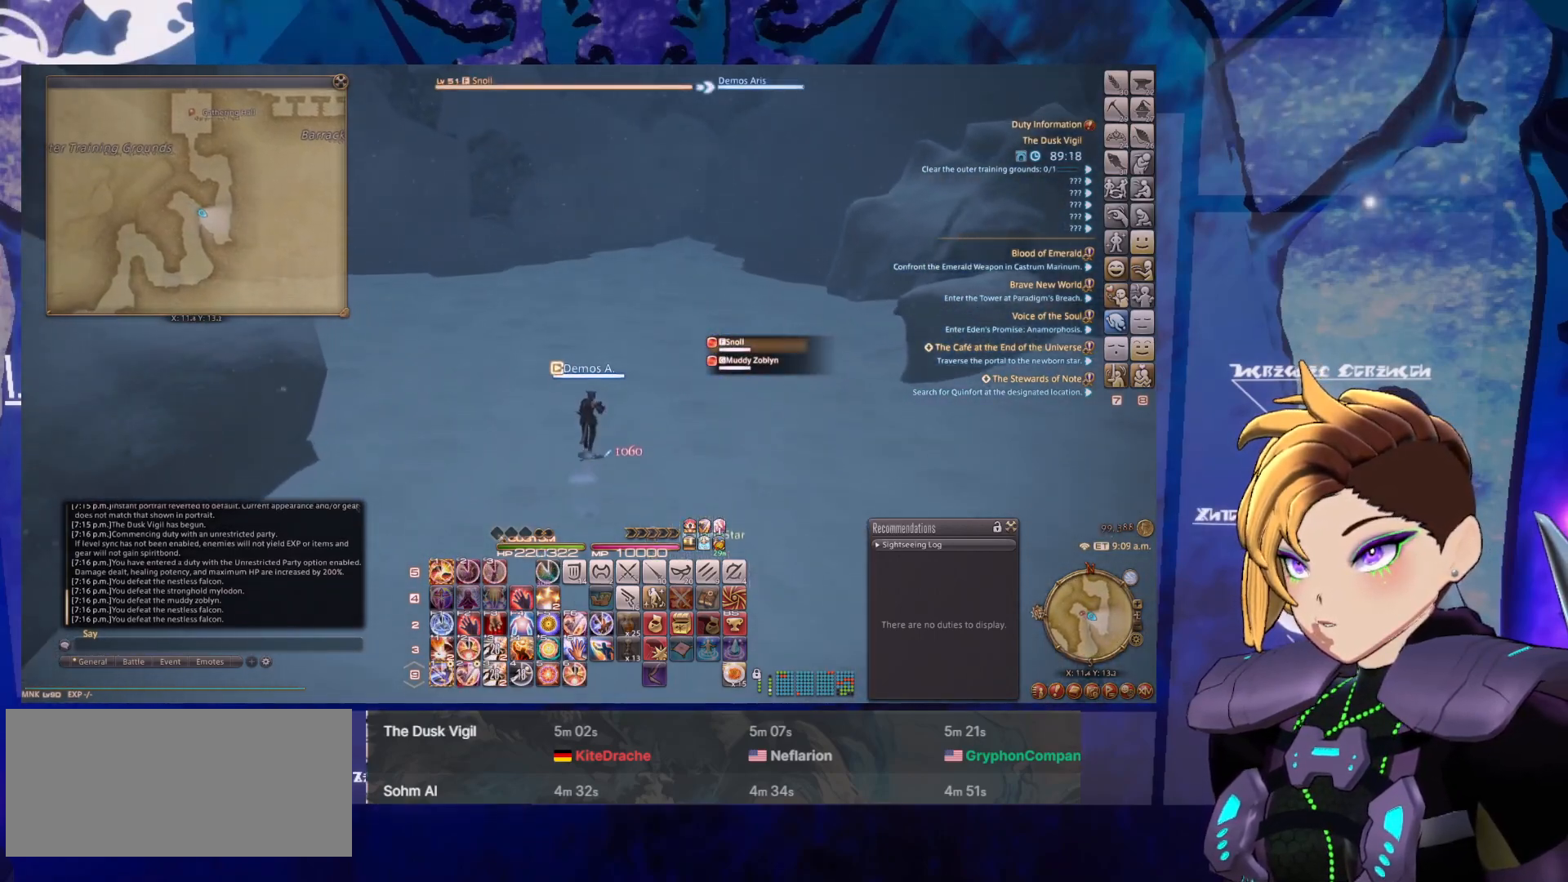
{"keys": [], "mouse": ["left", "right"], "events": []}
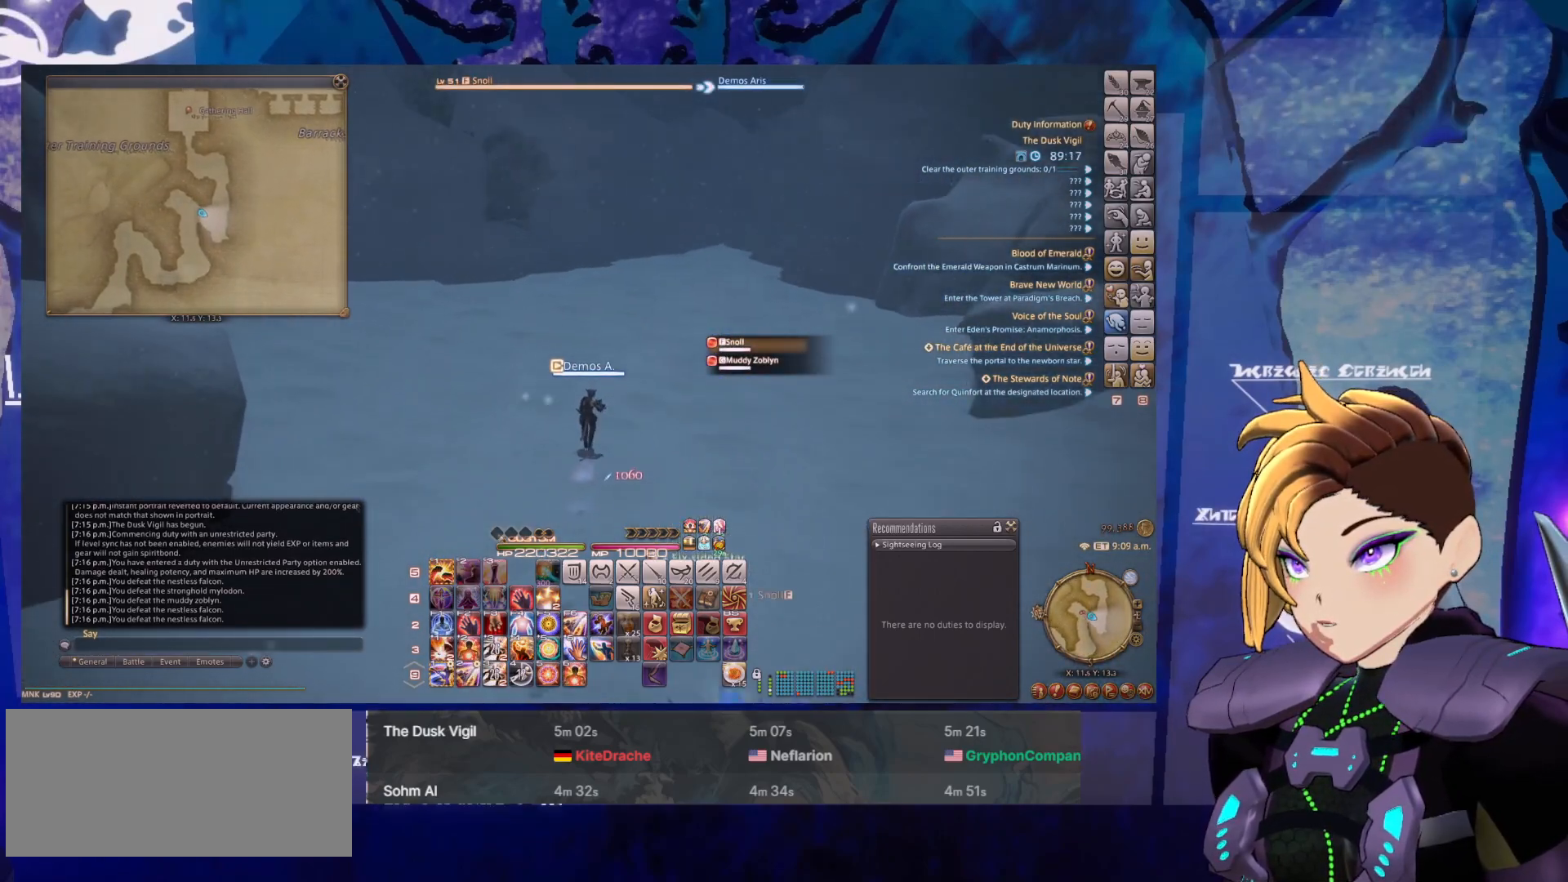
{"keys": [], "mouse": ["left", "right"], "events": []}
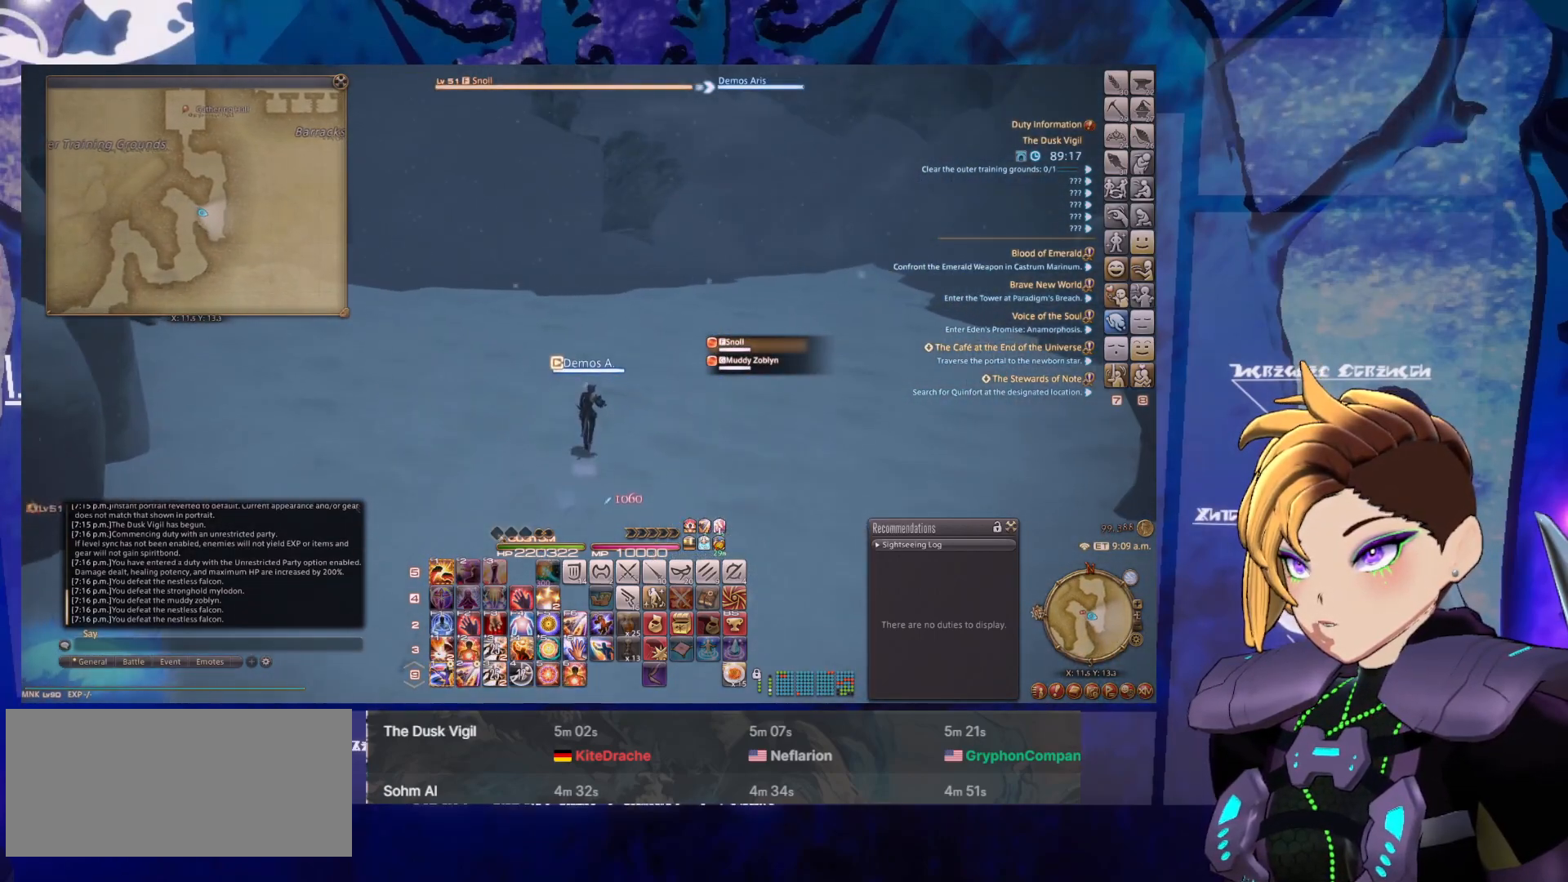
{"keys": [], "mouse": ["left", "right"], "events": []}
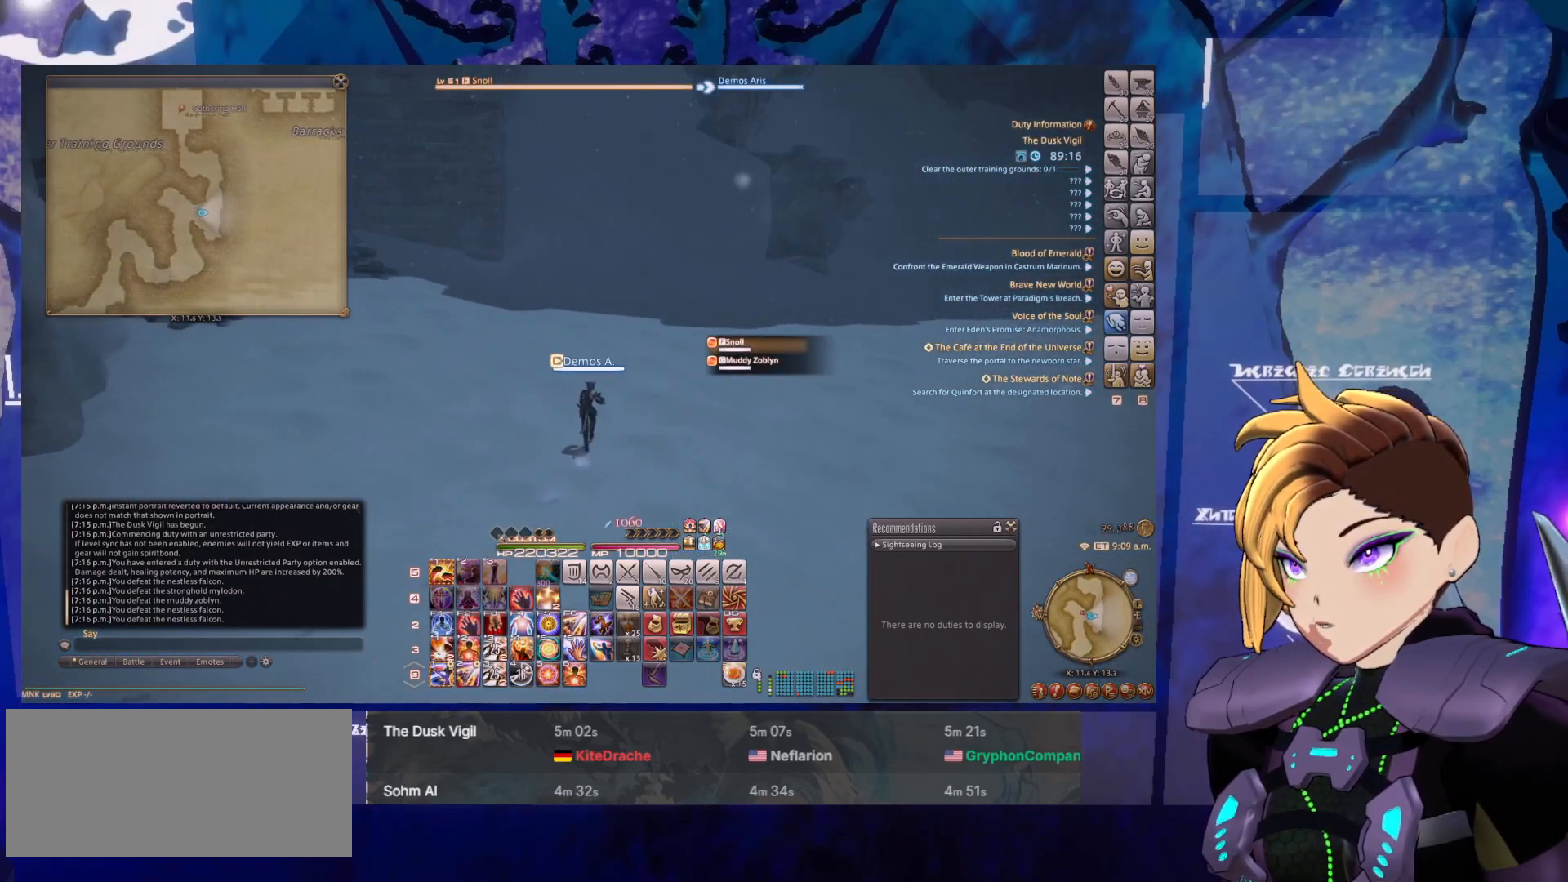
{"keys": [], "mouse": ["left", "right"], "events": []}
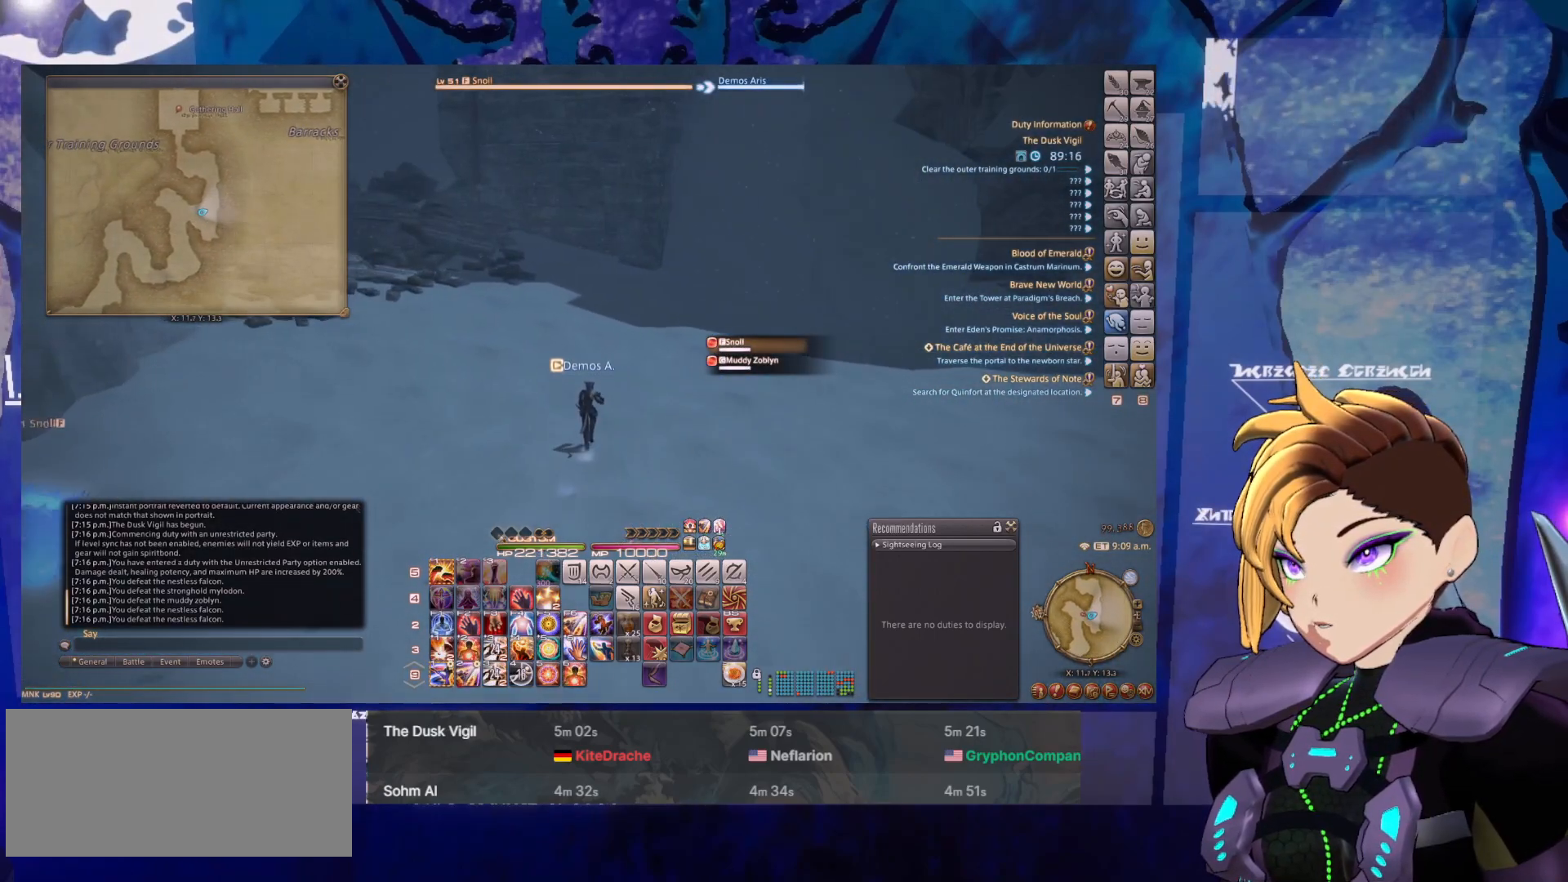
{"keys": [], "mouse": ["left", "right"], "events": []}
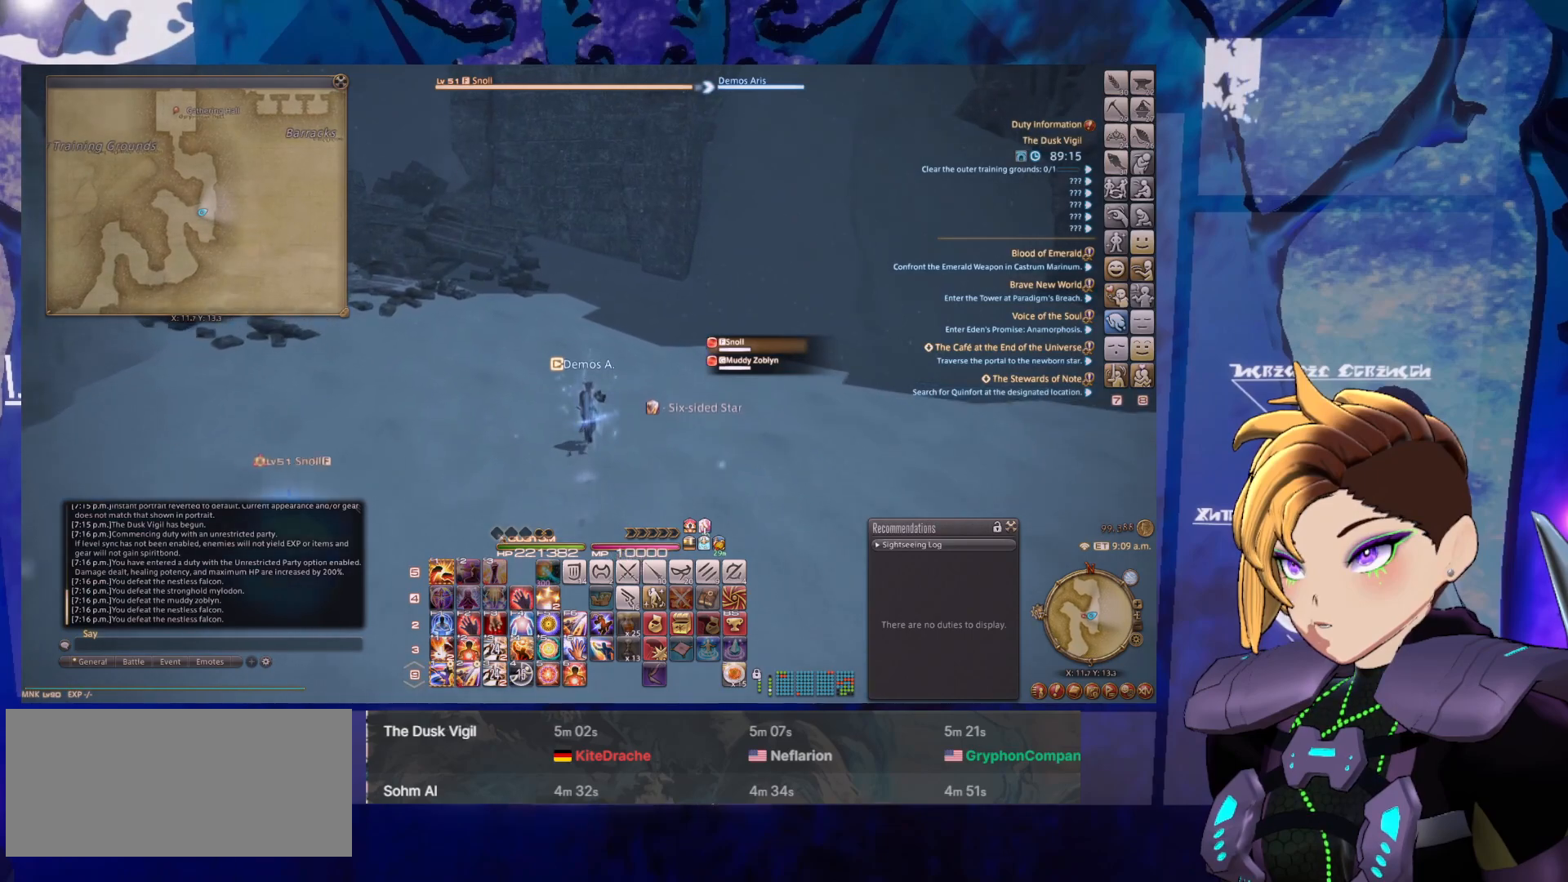
{"keys": [], "mouse": ["left", "right"], "events": []}